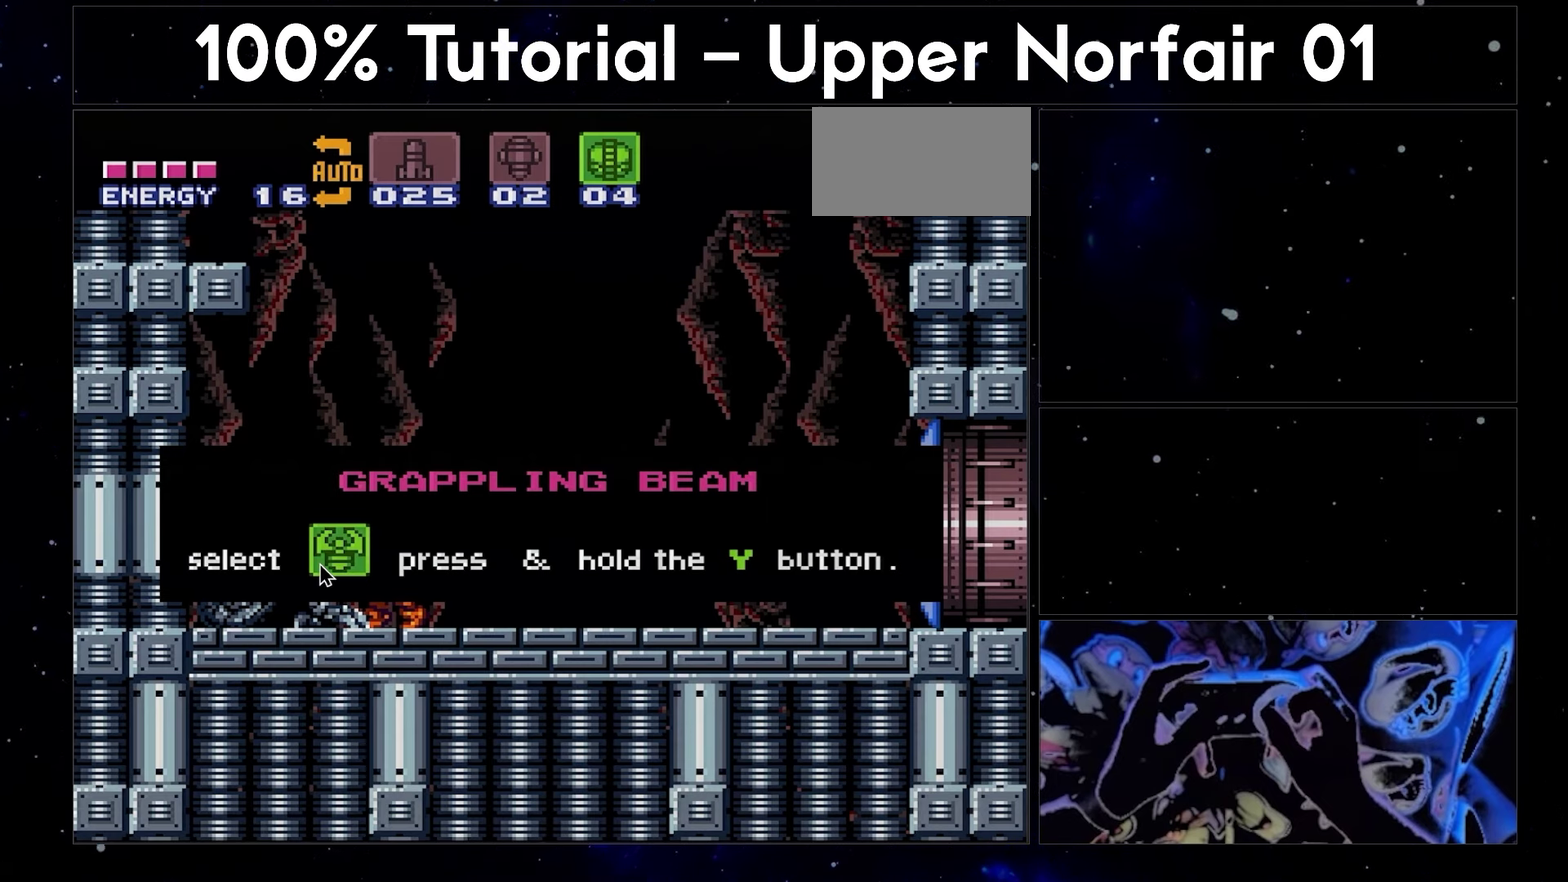
Gameplay with a controller (Nintendo layout); each line is a JSON object with the inputs held at the frame after it. "events" lists button and stick changes between this image and that frame as [ms after this image, input, new state], when the widget could be followed in between. Not read: L3 R3.
{"buttons": ["A", "X", "DPAD_RIGHT"], "events": [[117, "A", "down"], [150, "DPAD_RIGHT", "down"], [150, "X", "down"]]}
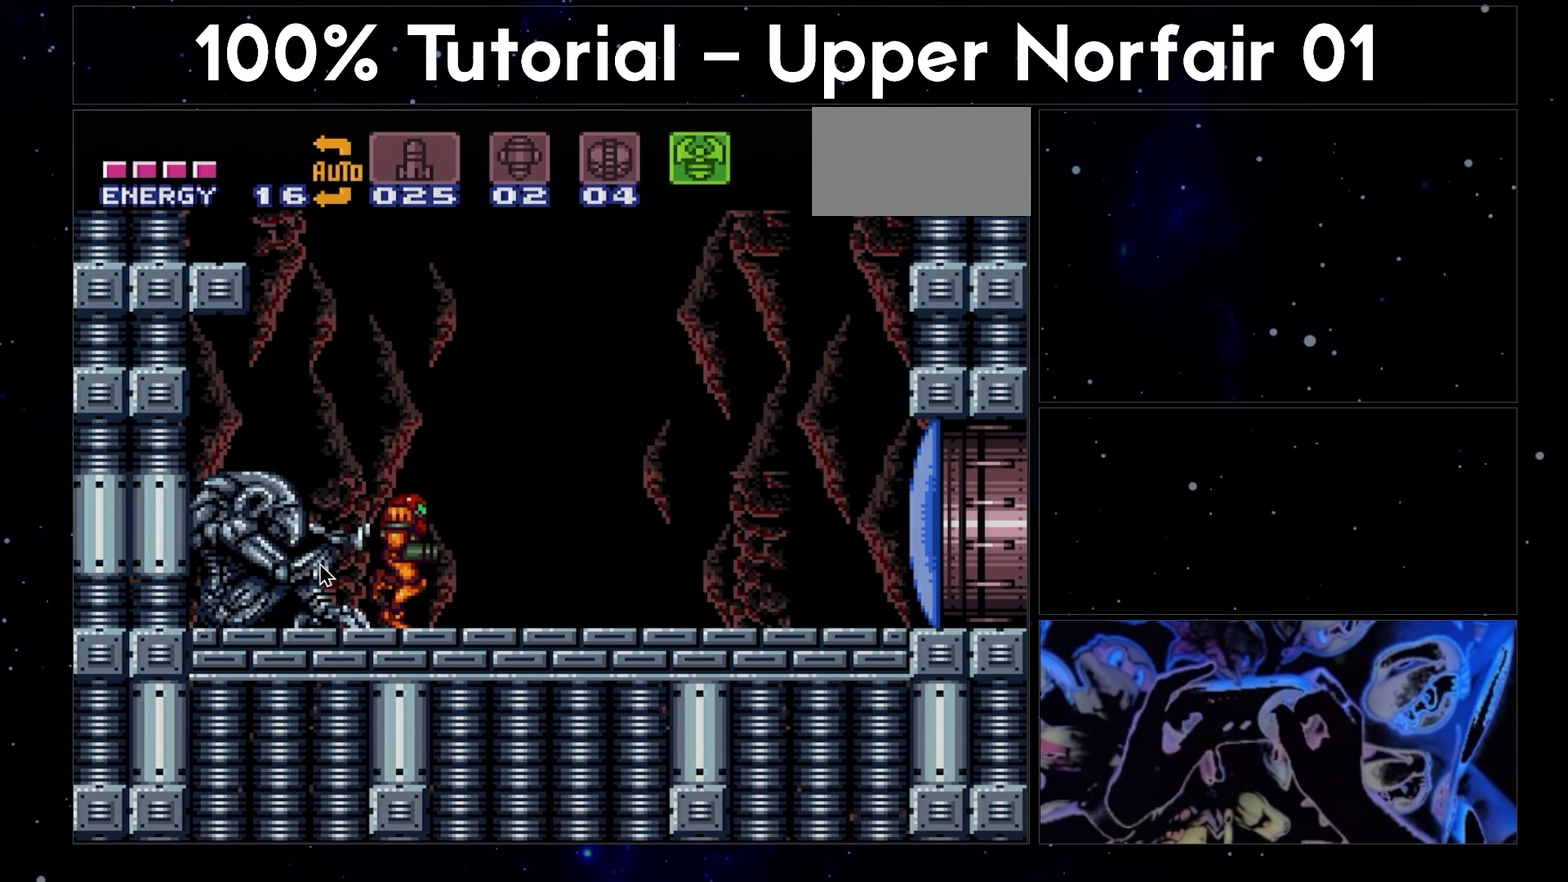
{"buttons": ["A", "X", "DPAD_RIGHT"], "events": []}
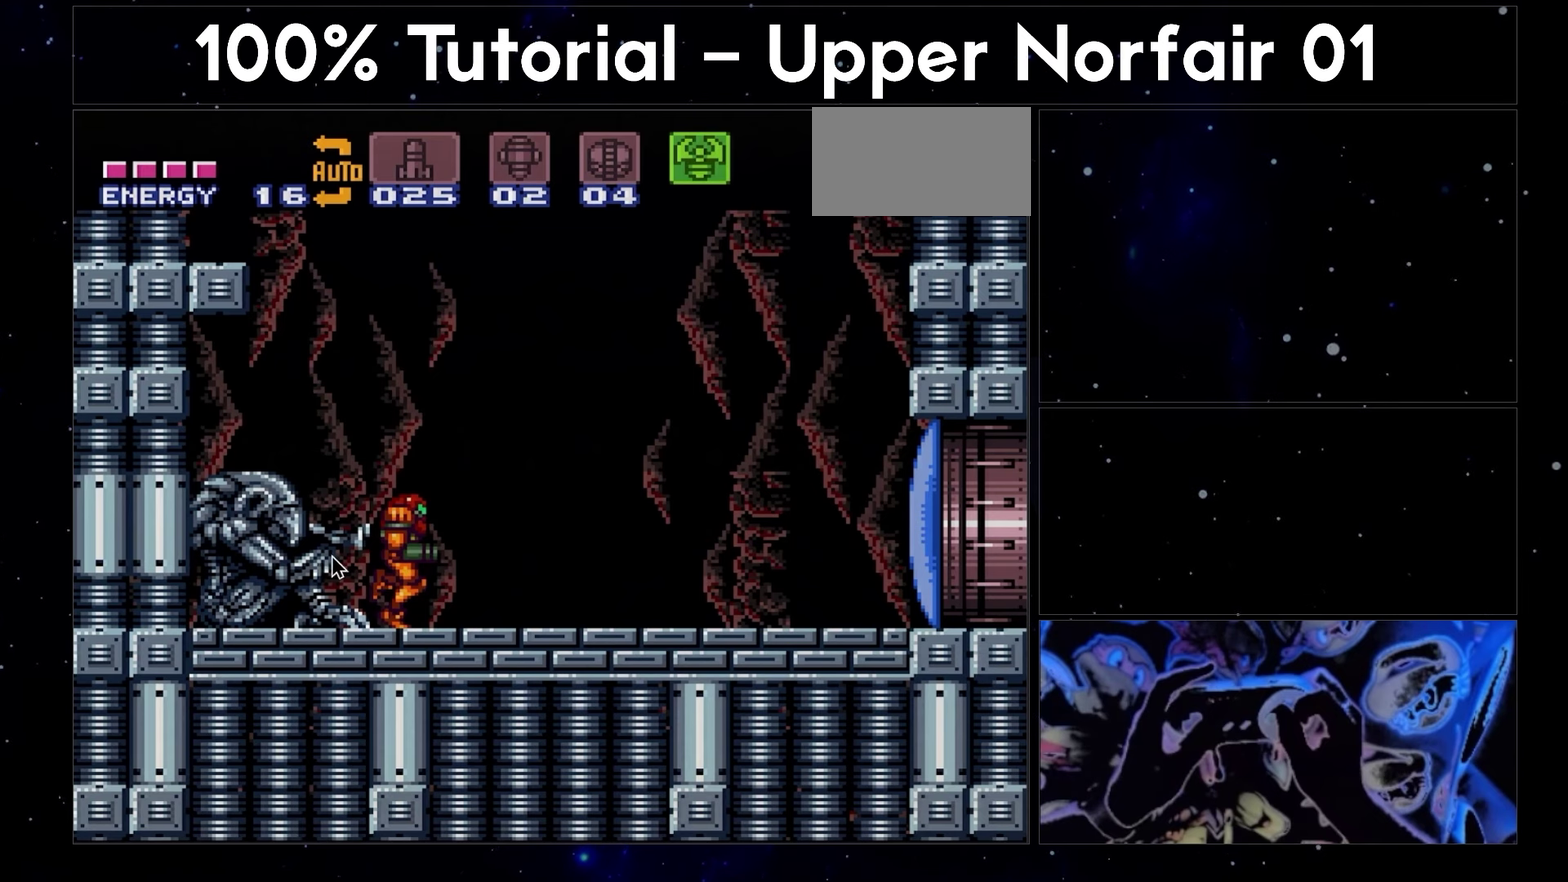
{"buttons": ["A", "X", "DPAD_RIGHT"], "events": []}
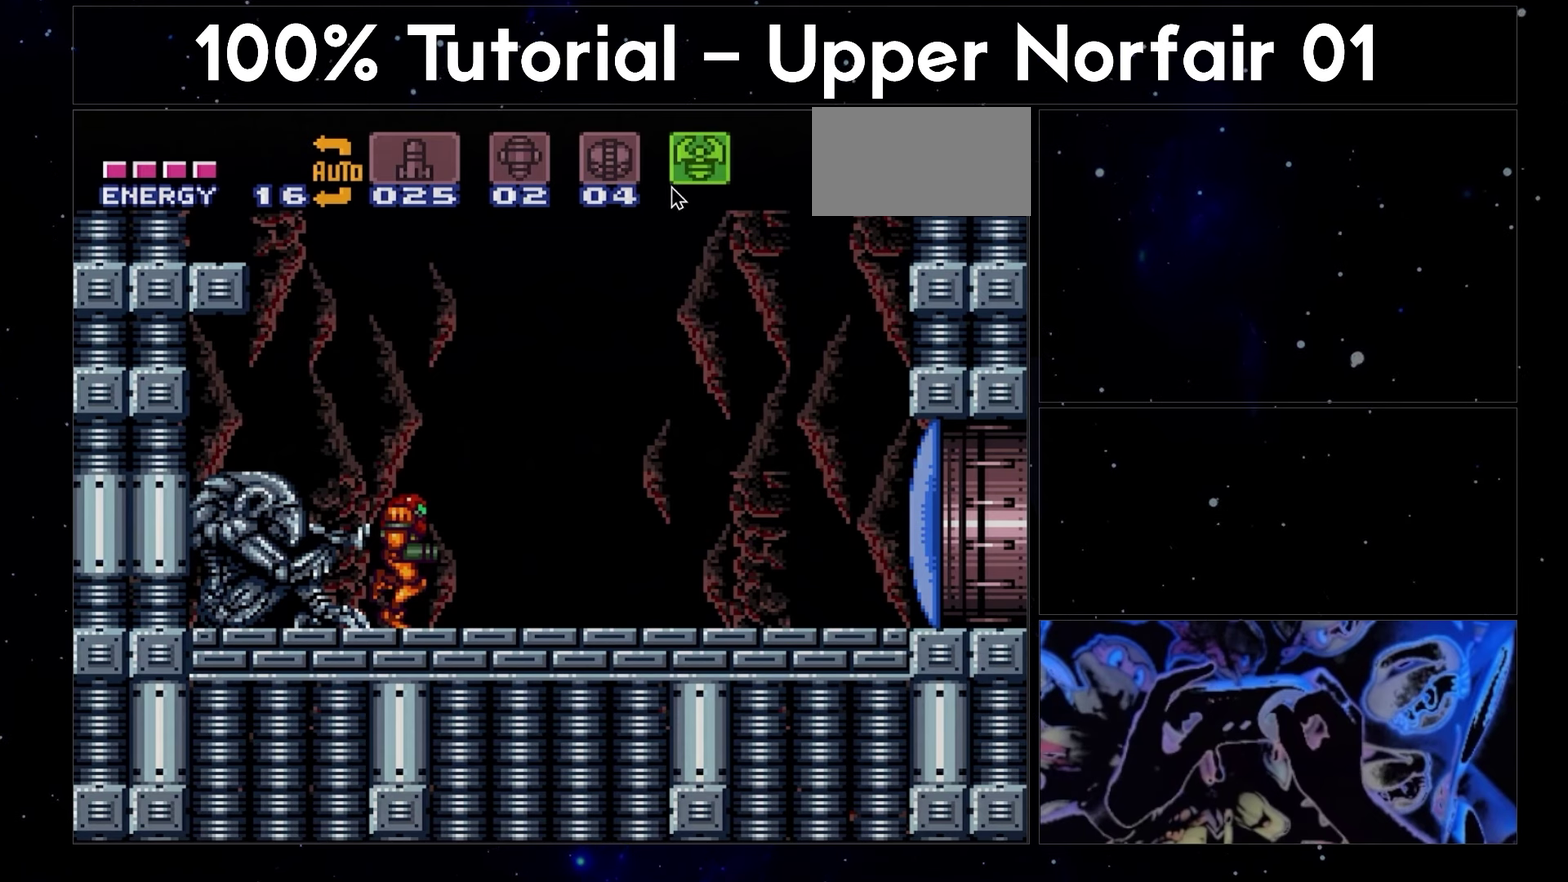
{"buttons": ["A", "X", "DPAD_RIGHT"], "events": []}
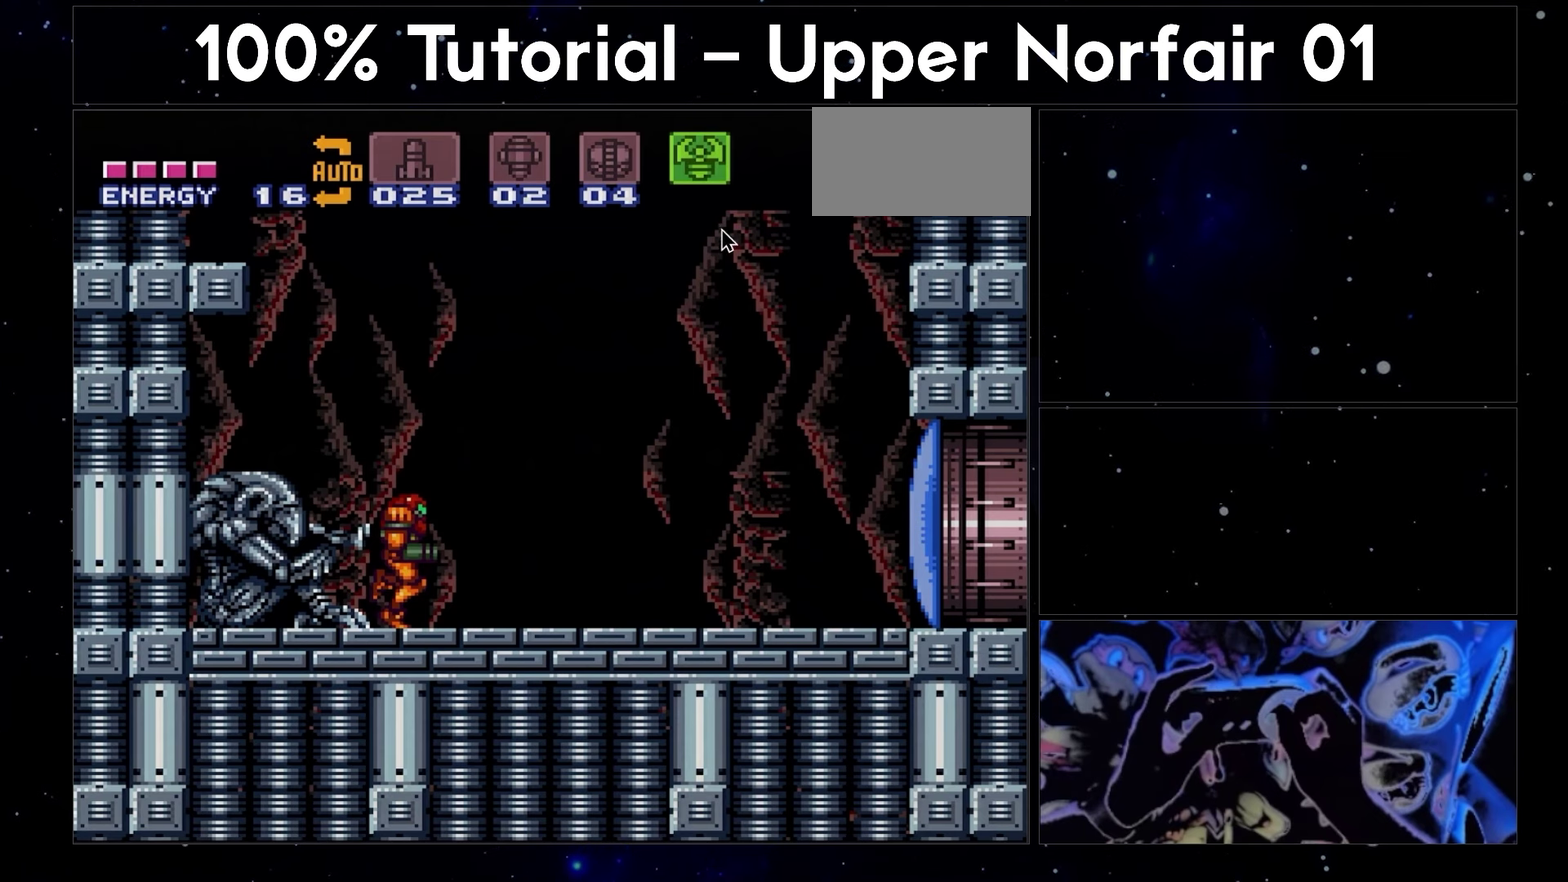
{"buttons": ["A", "X", "DPAD_RIGHT"], "events": []}
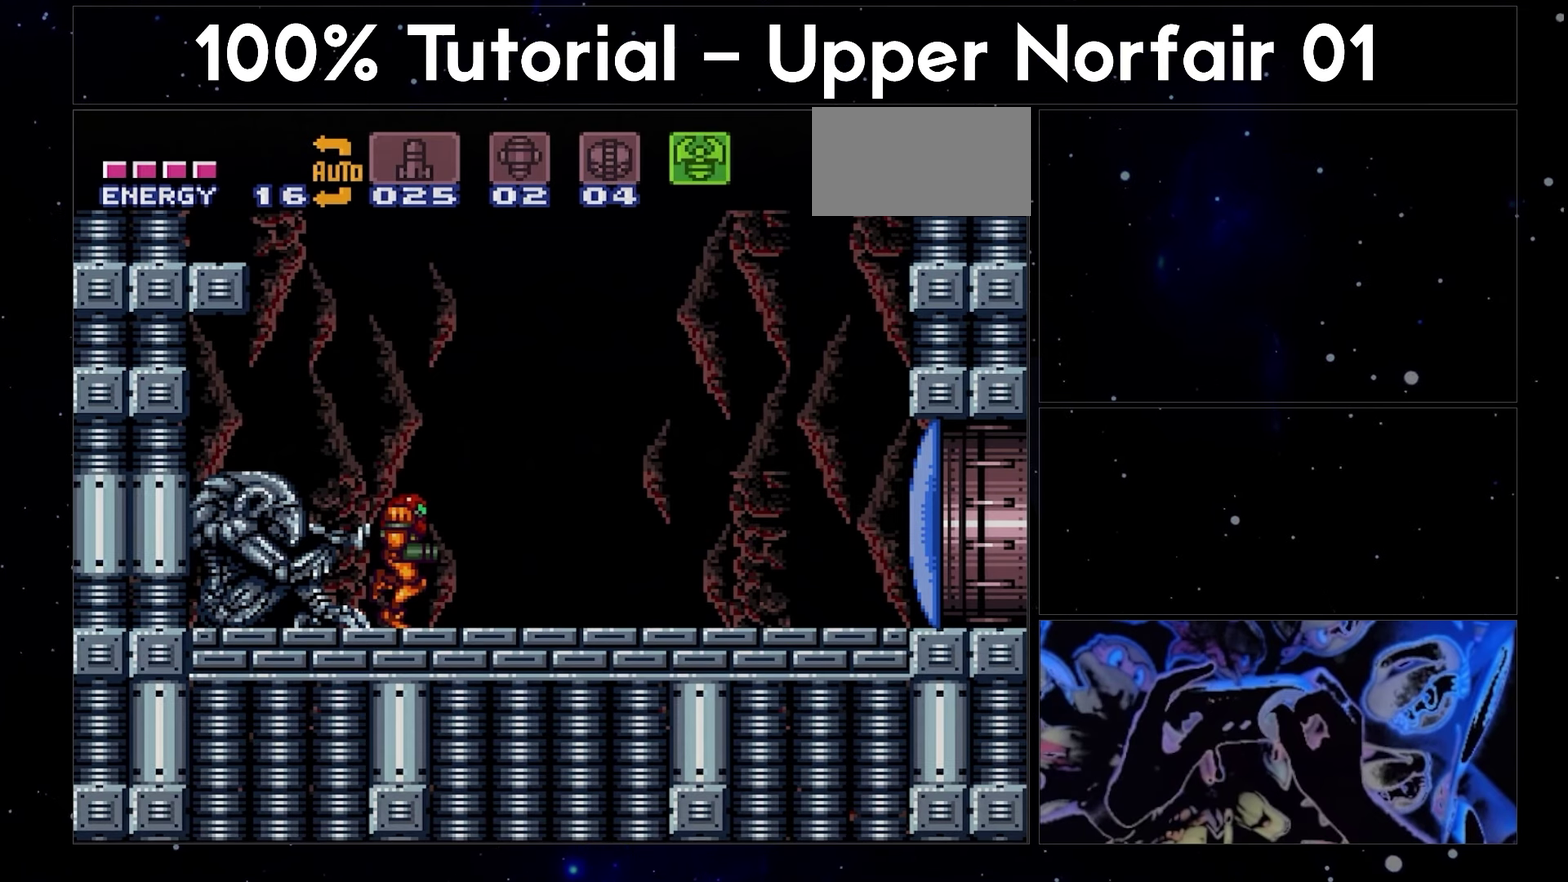
{"buttons": ["A", "X", "DPAD_RIGHT"], "events": []}
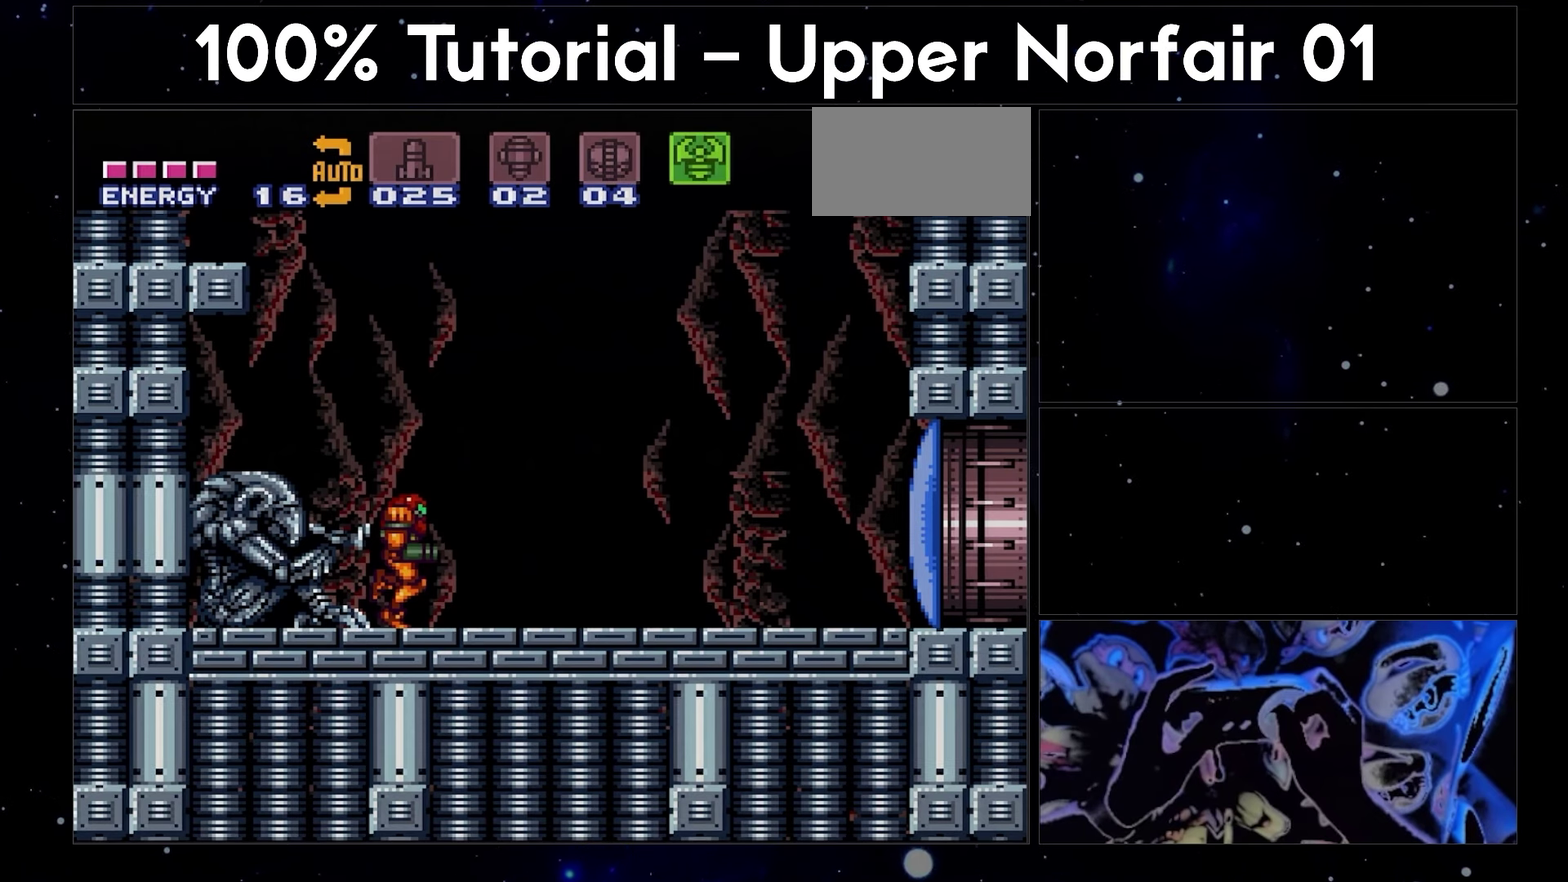
{"buttons": ["A", "X", "DPAD_RIGHT"], "events": []}
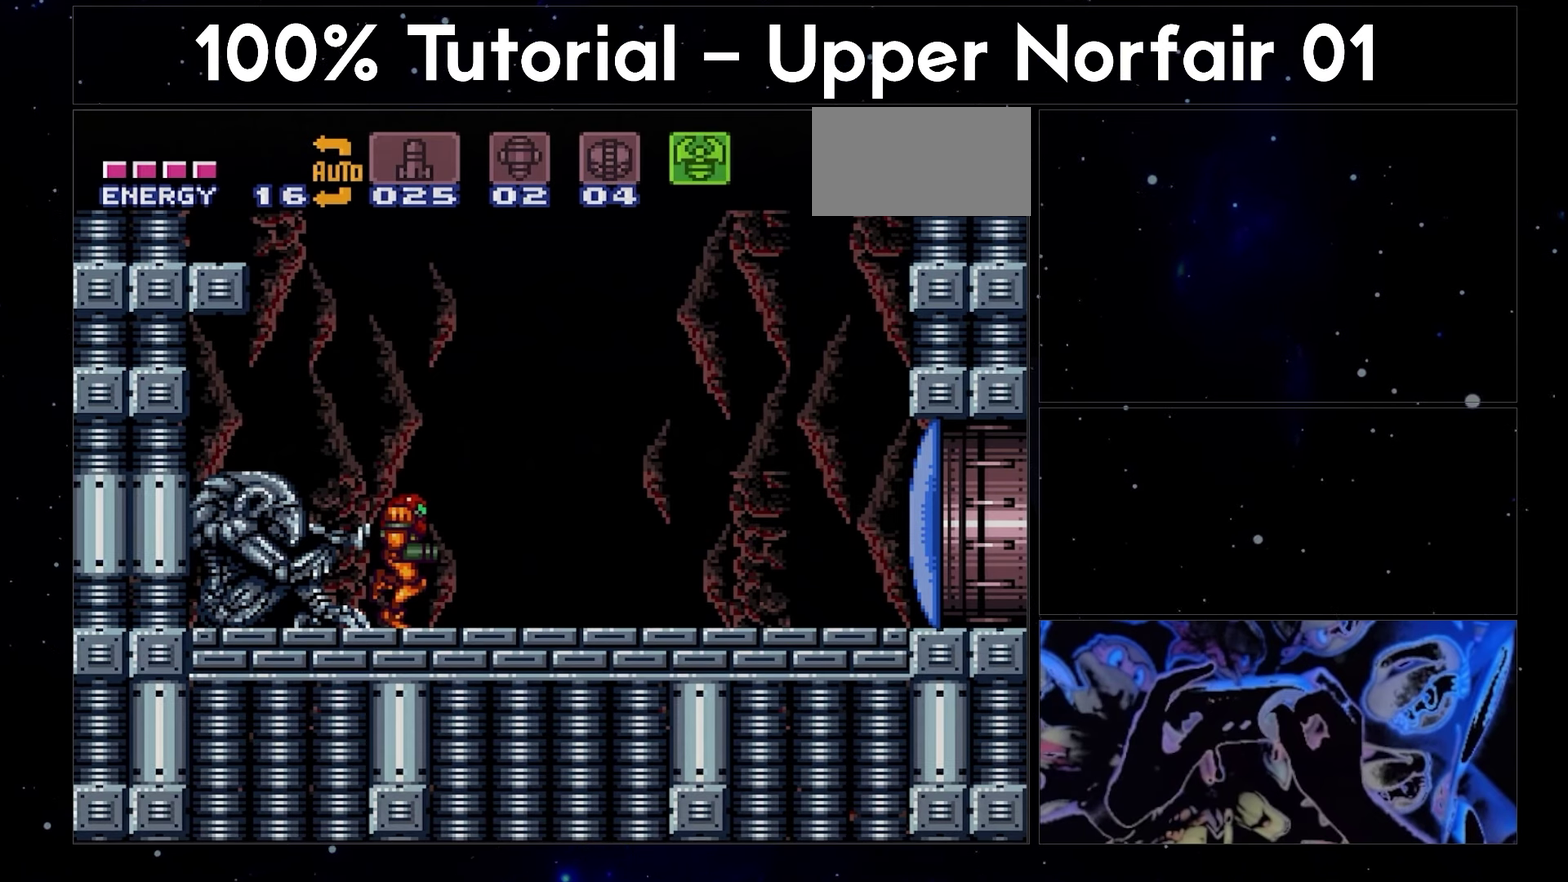
{"buttons": ["A", "X", "DPAD_RIGHT"], "events": []}
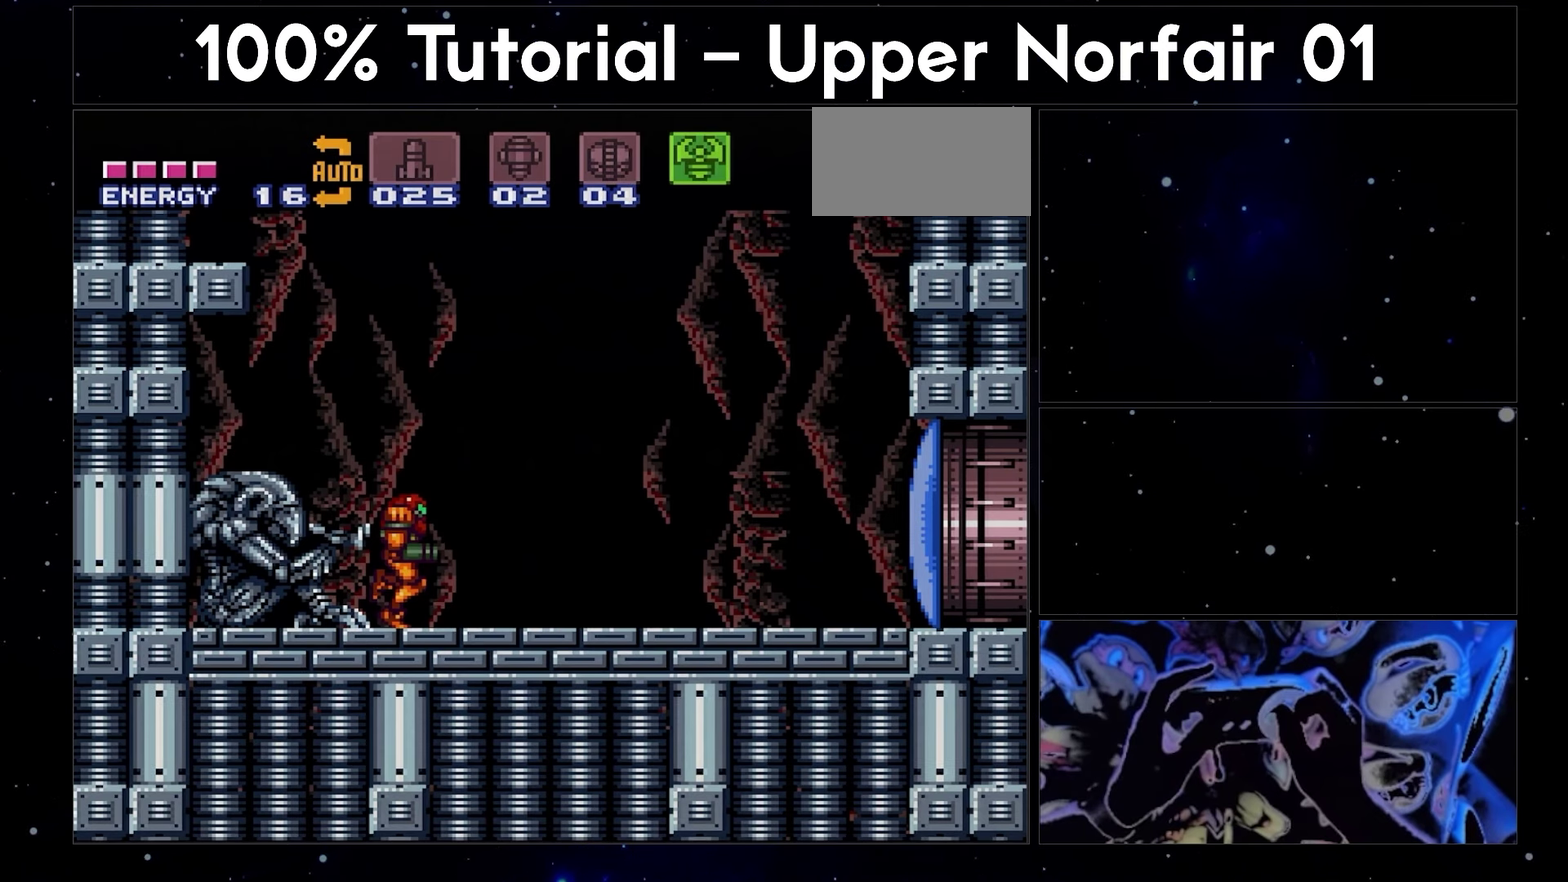
{"buttons": ["A", "DPAD_RIGHT"], "events": [[317, "X", "up"]]}
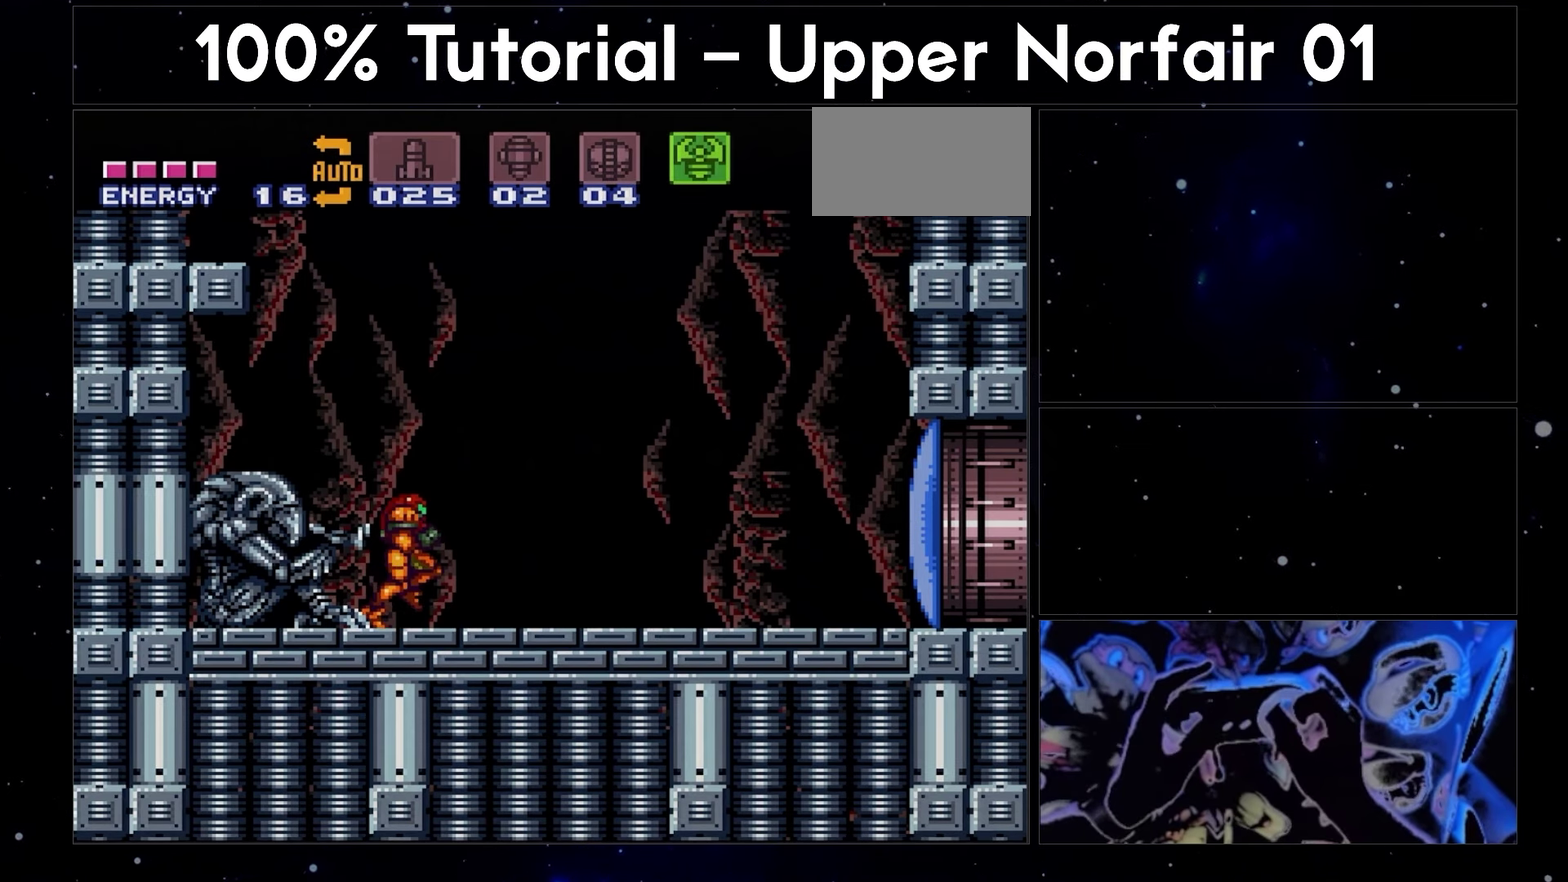
{"buttons": ["A", "Y", "DPAD_RIGHT"], "events": [[400, "Y", "down"]]}
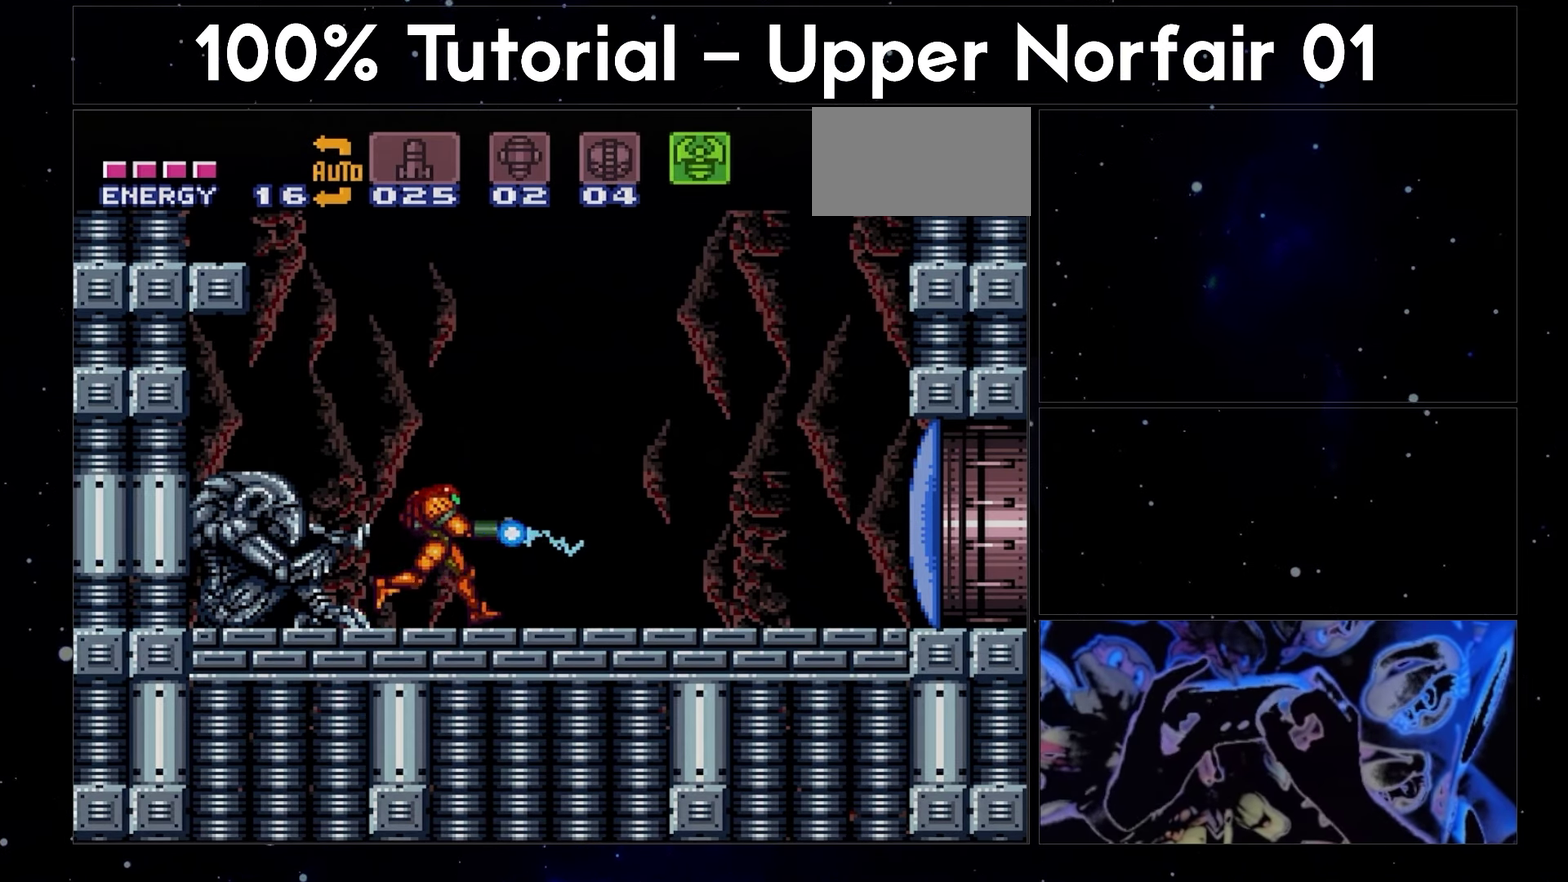
{"buttons": ["A", "Y", "DPAD_RIGHT"], "events": []}
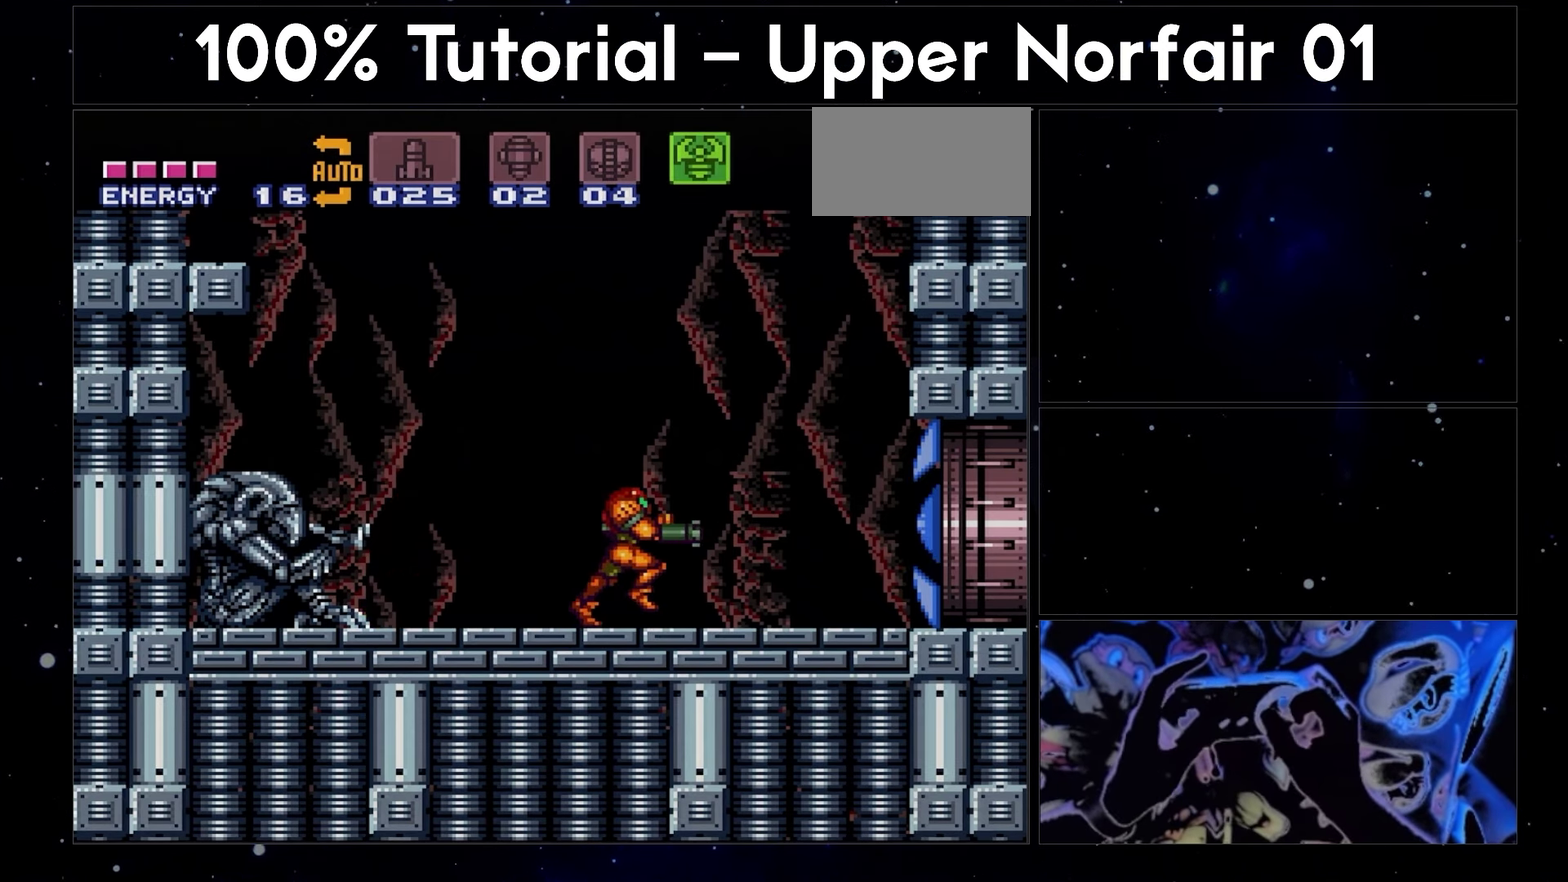
{"buttons": ["A", "Y", "DPAD_RIGHT"], "events": []}
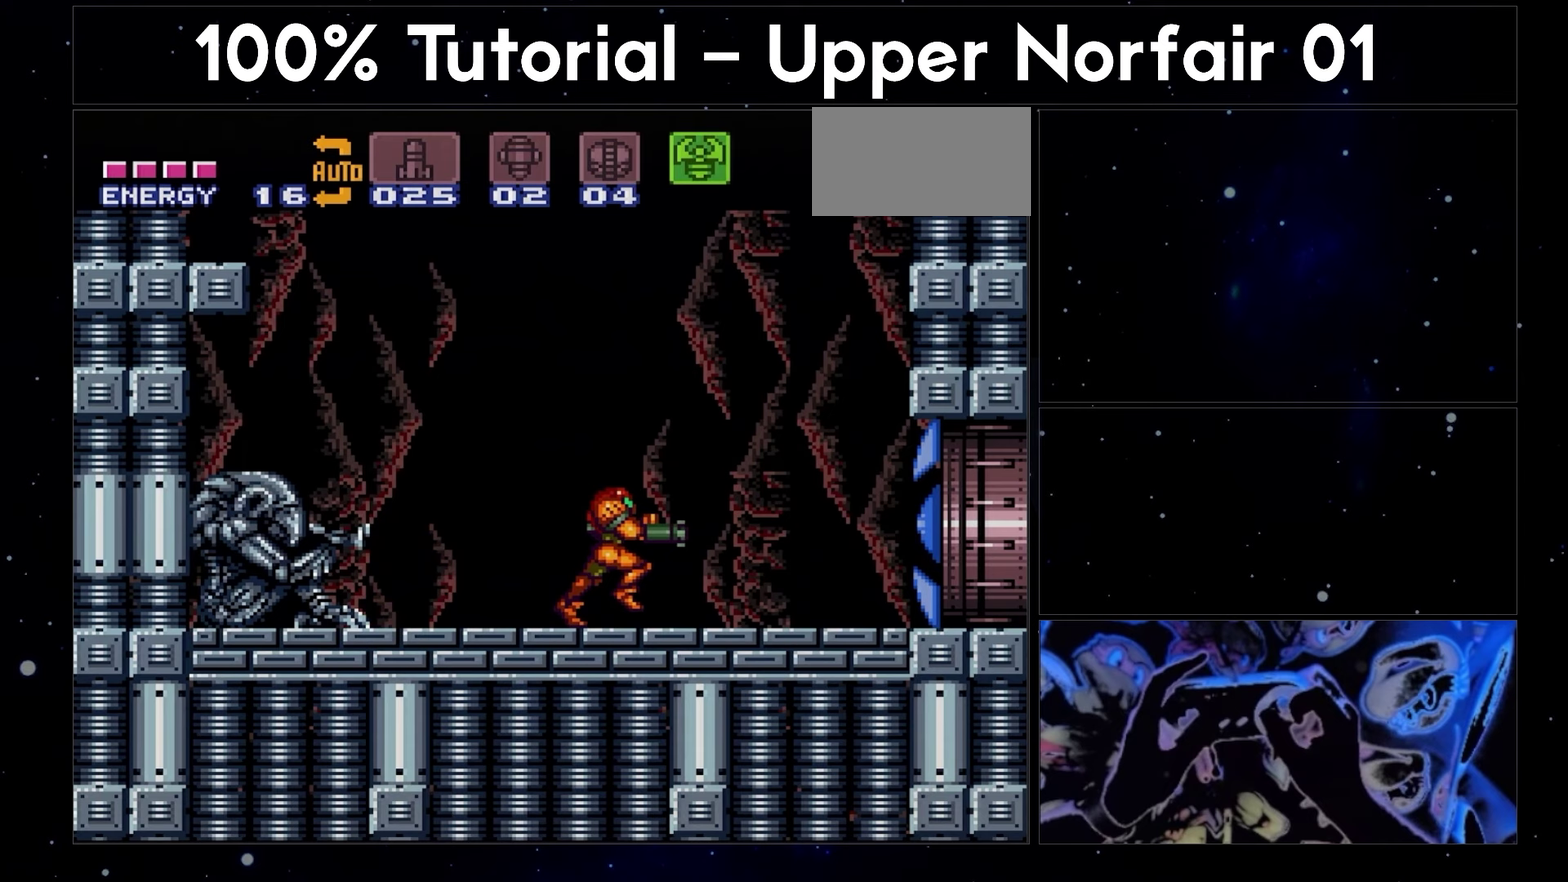
{"buttons": ["A", "Y", "DPAD_RIGHT"], "events": []}
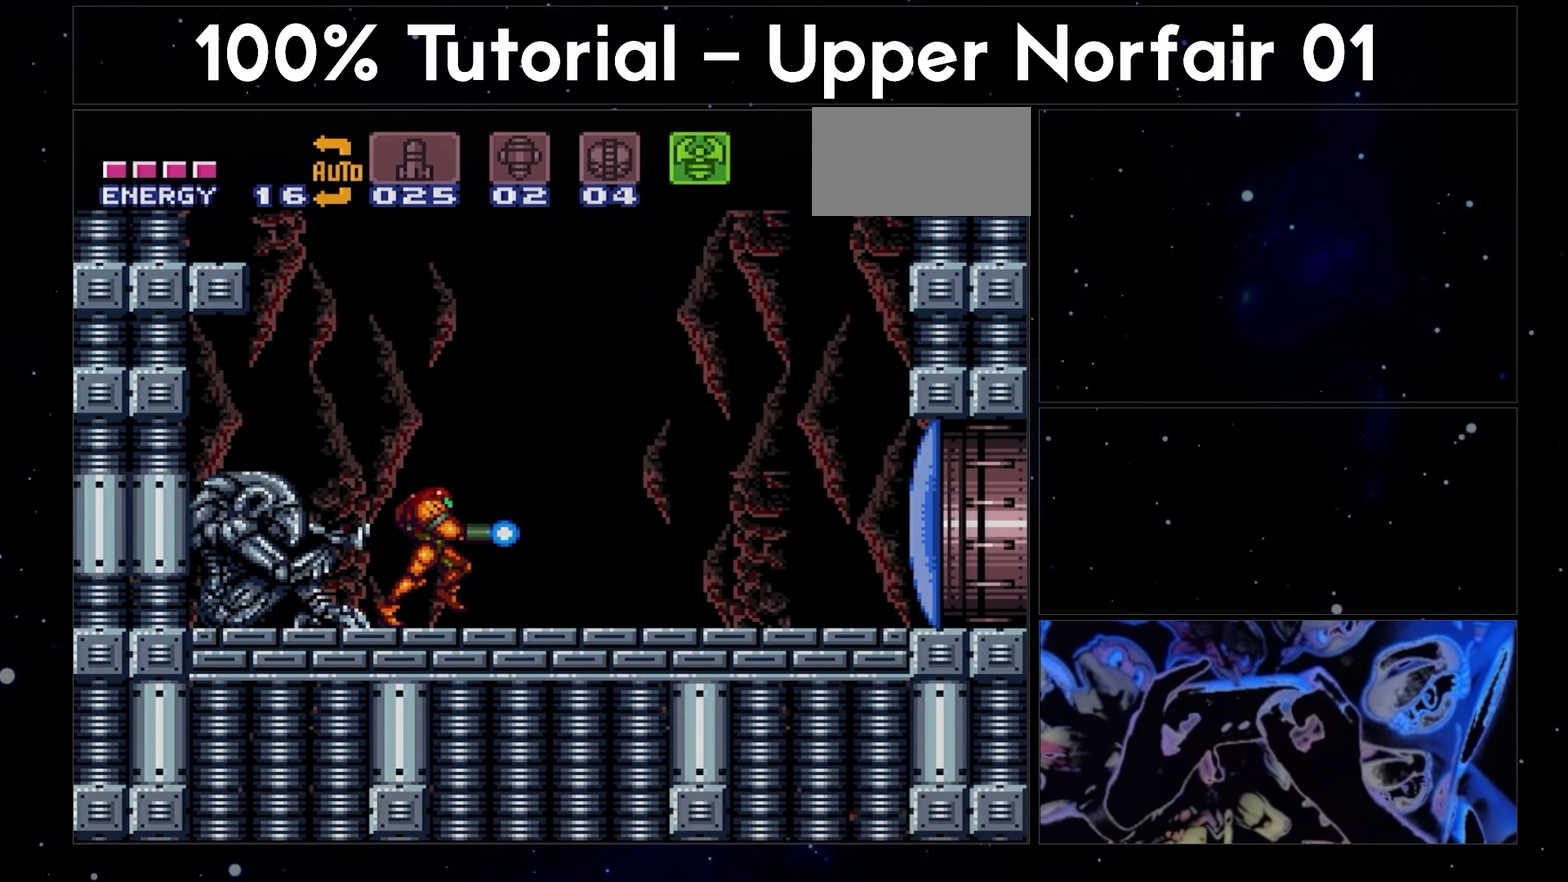
{"buttons": ["A", "Y", "DPAD_RIGHT"], "events": []}
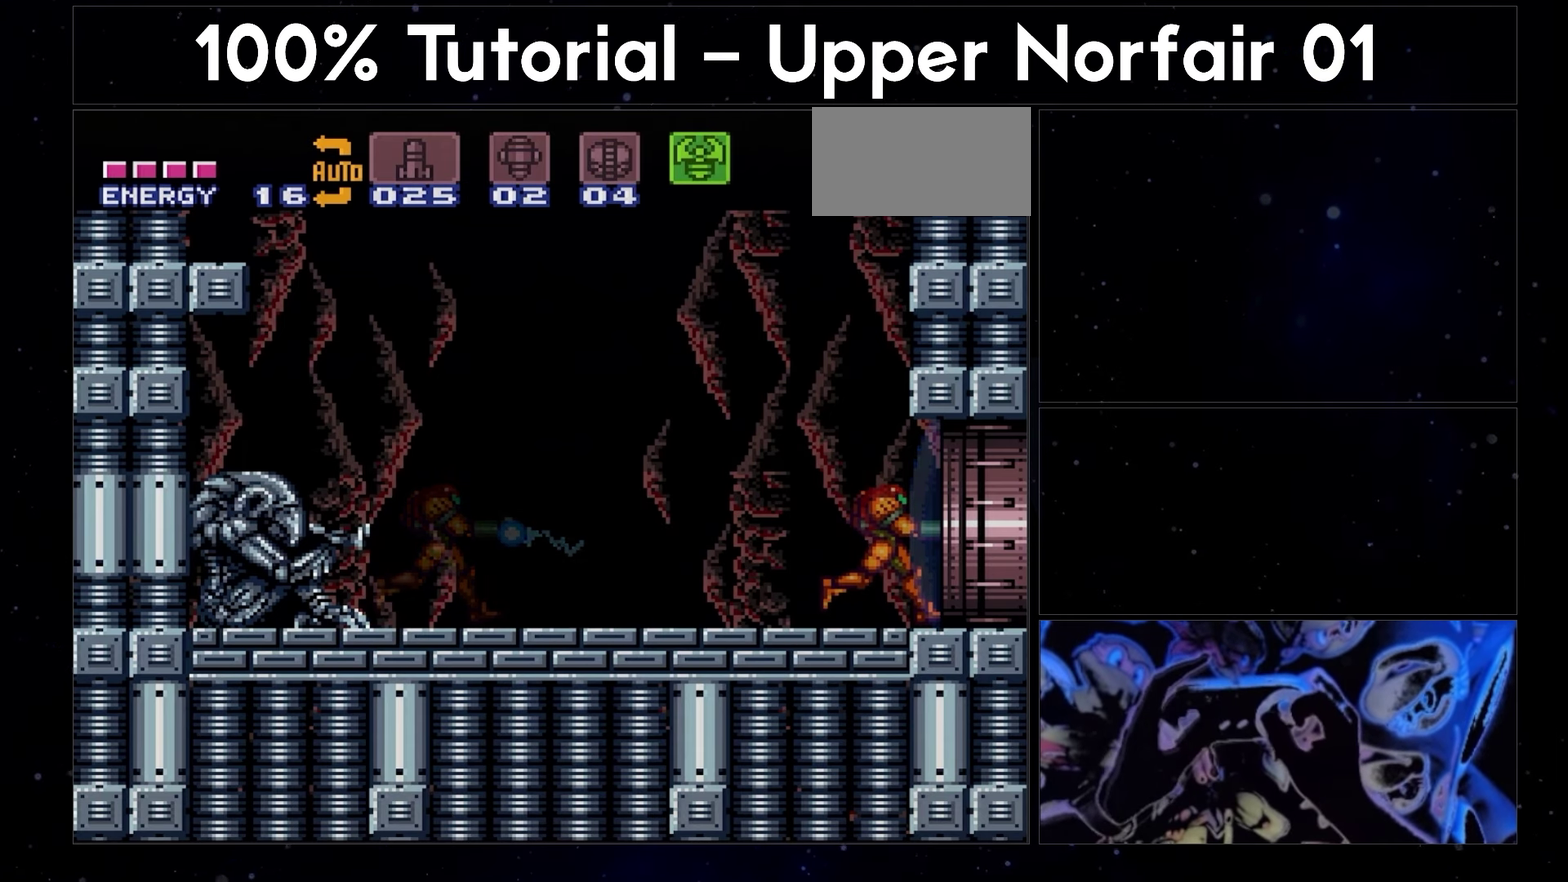
{"buttons": ["A", "Y", "DPAD_RIGHT"], "events": []}
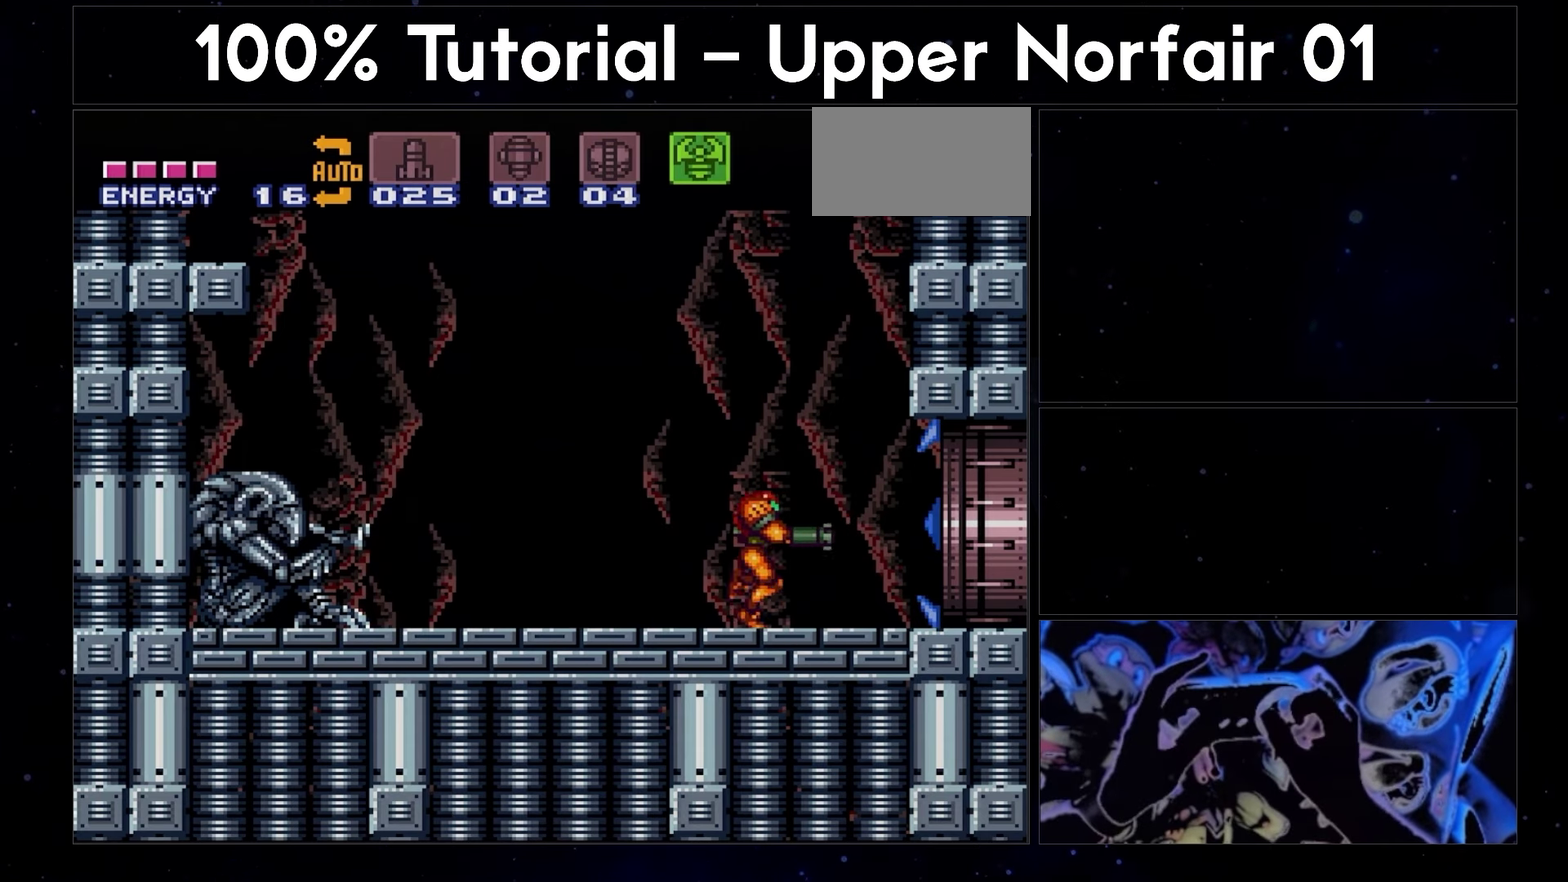
{"buttons": ["A", "Y", "DPAD_RIGHT"], "events": []}
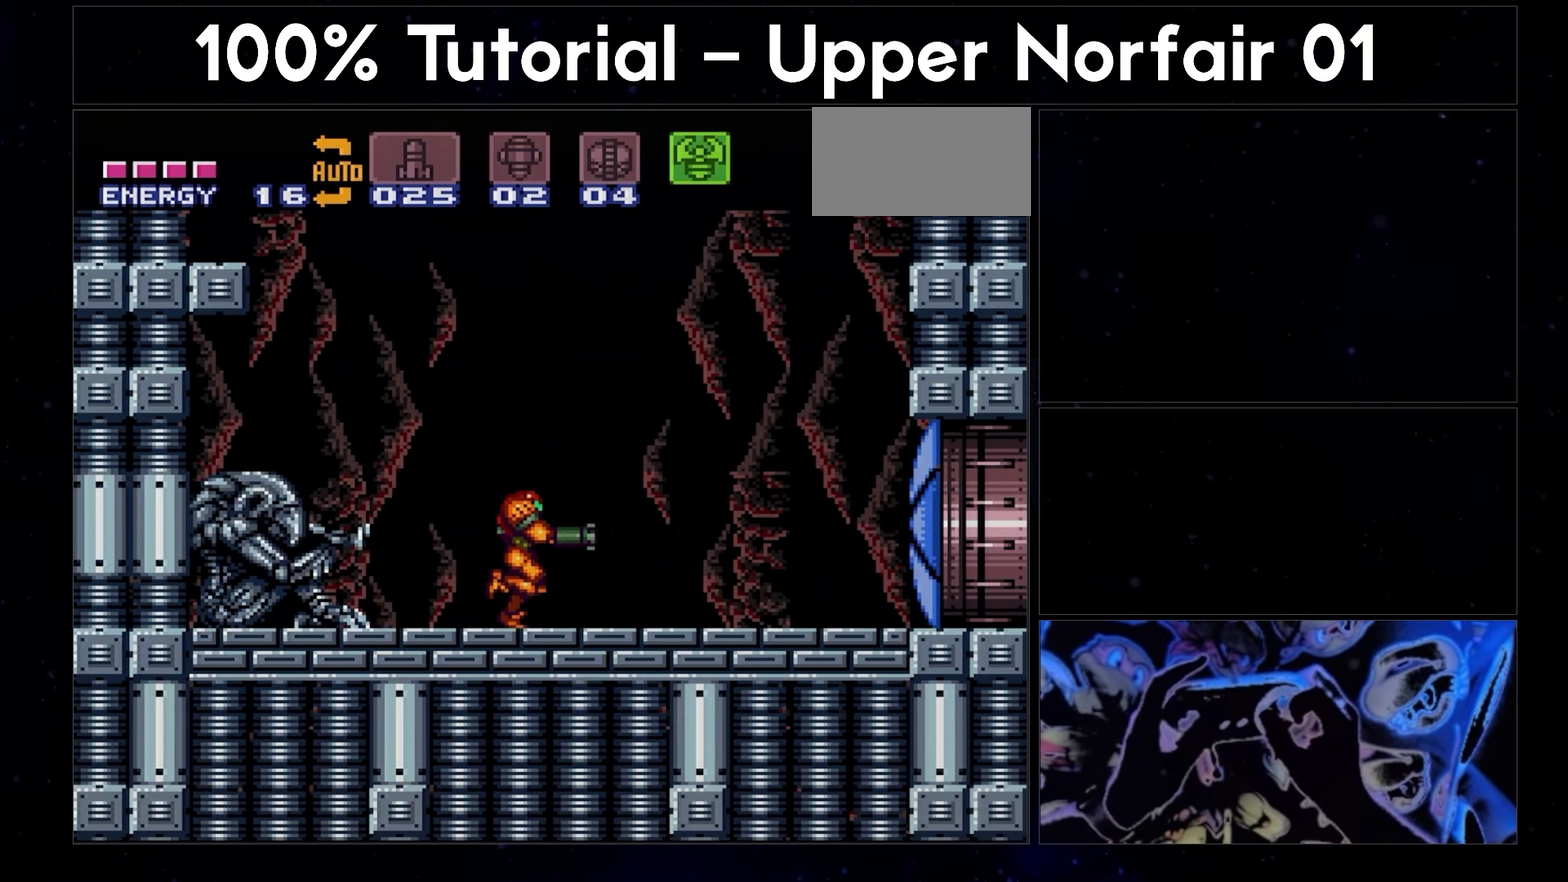
{"buttons": ["A", "Y", "DPAD_RIGHT"], "events": []}
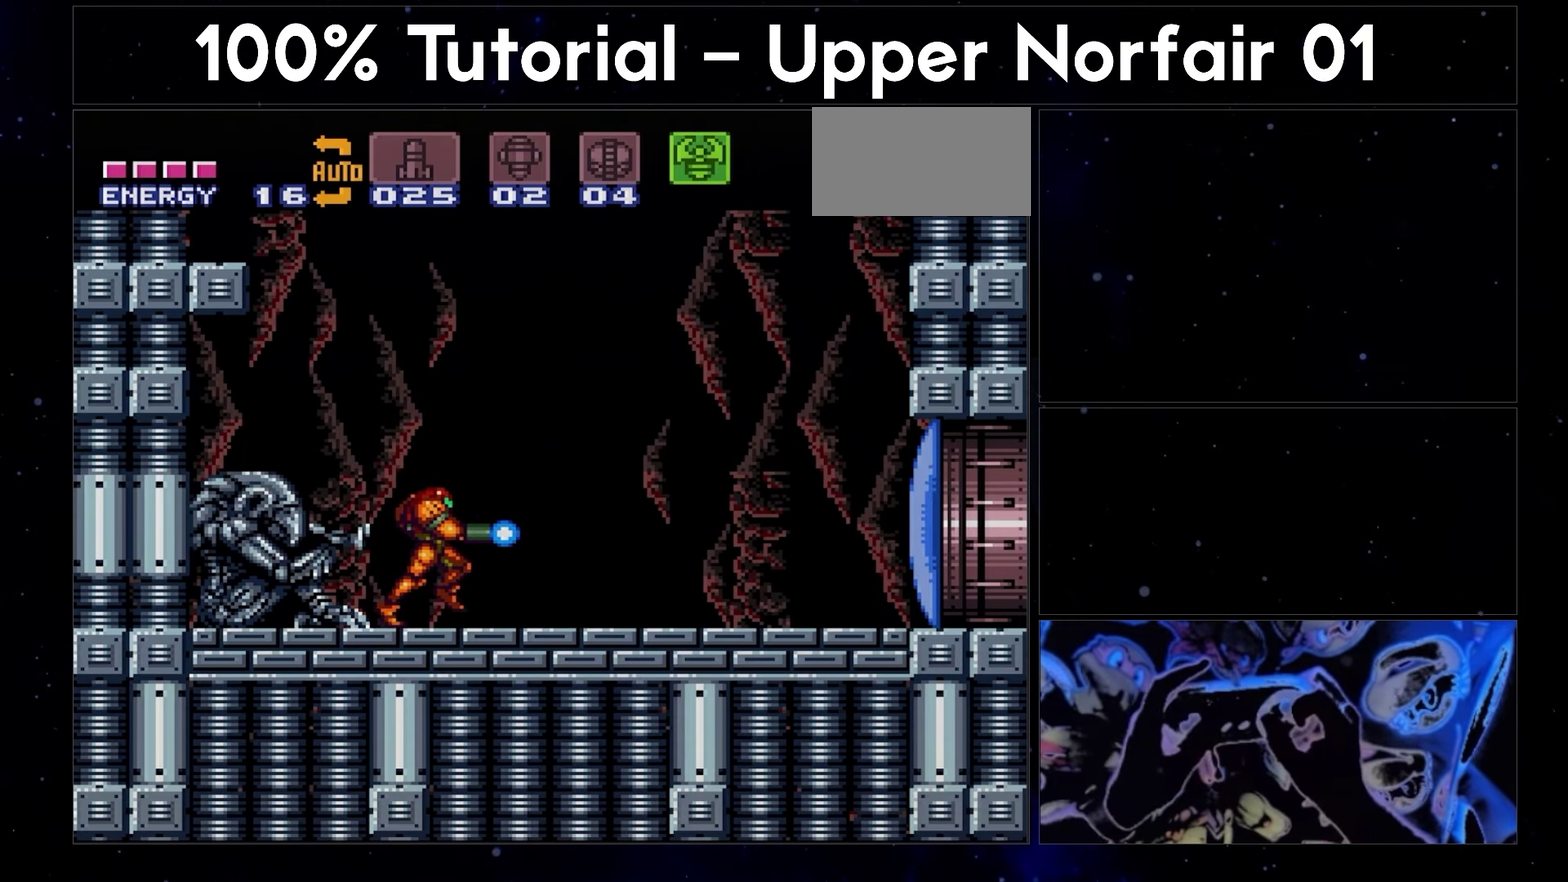
{"buttons": ["A", "Y", "DPAD_RIGHT"], "events": []}
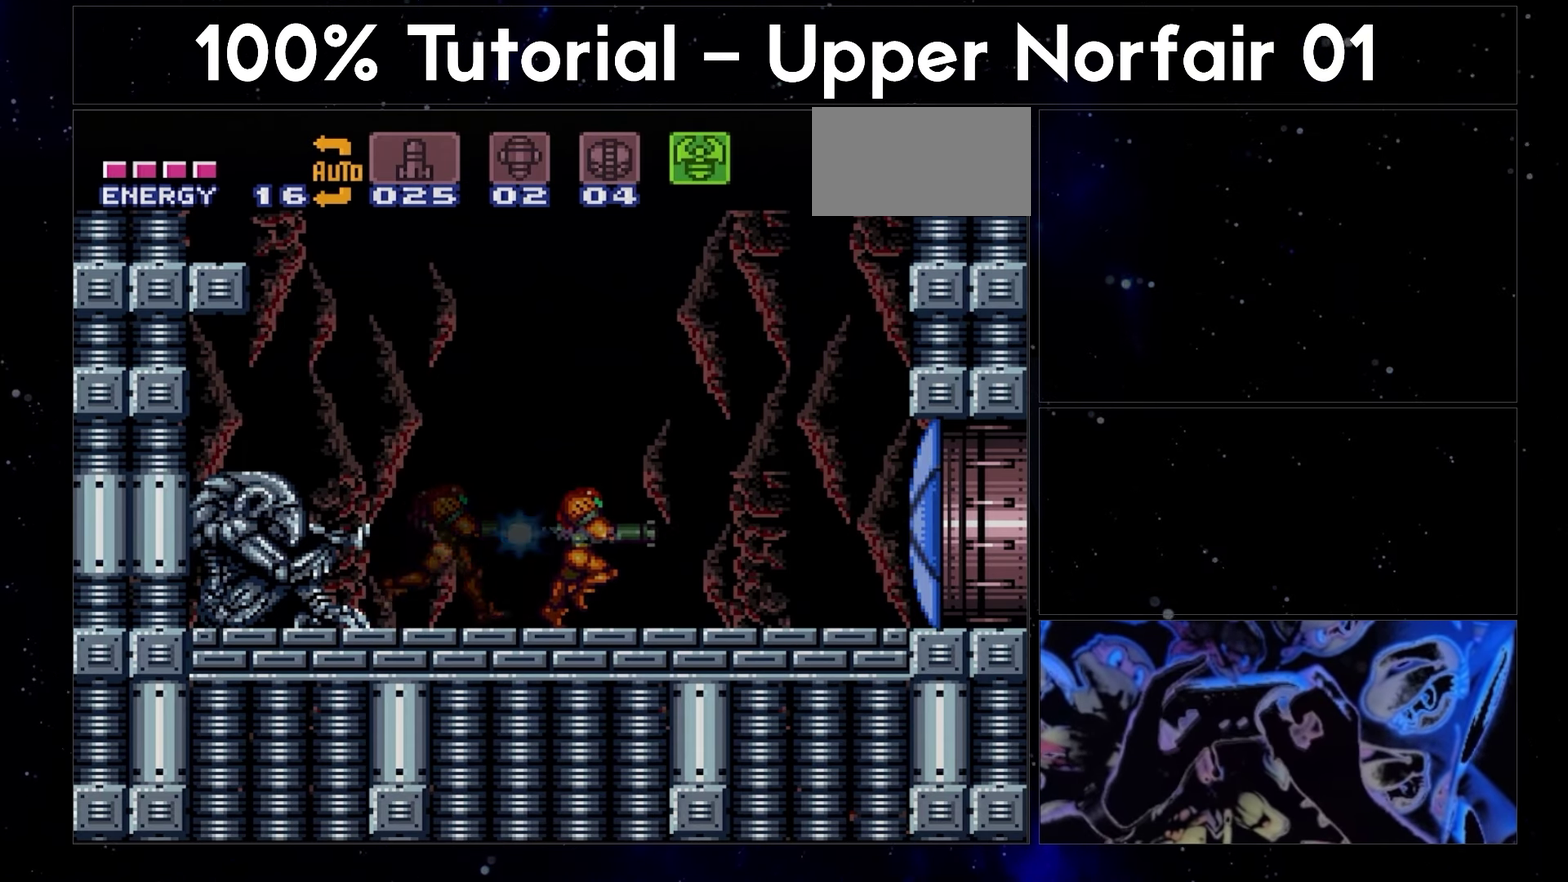
{"buttons": ["A", "Y", "DPAD_RIGHT"], "events": []}
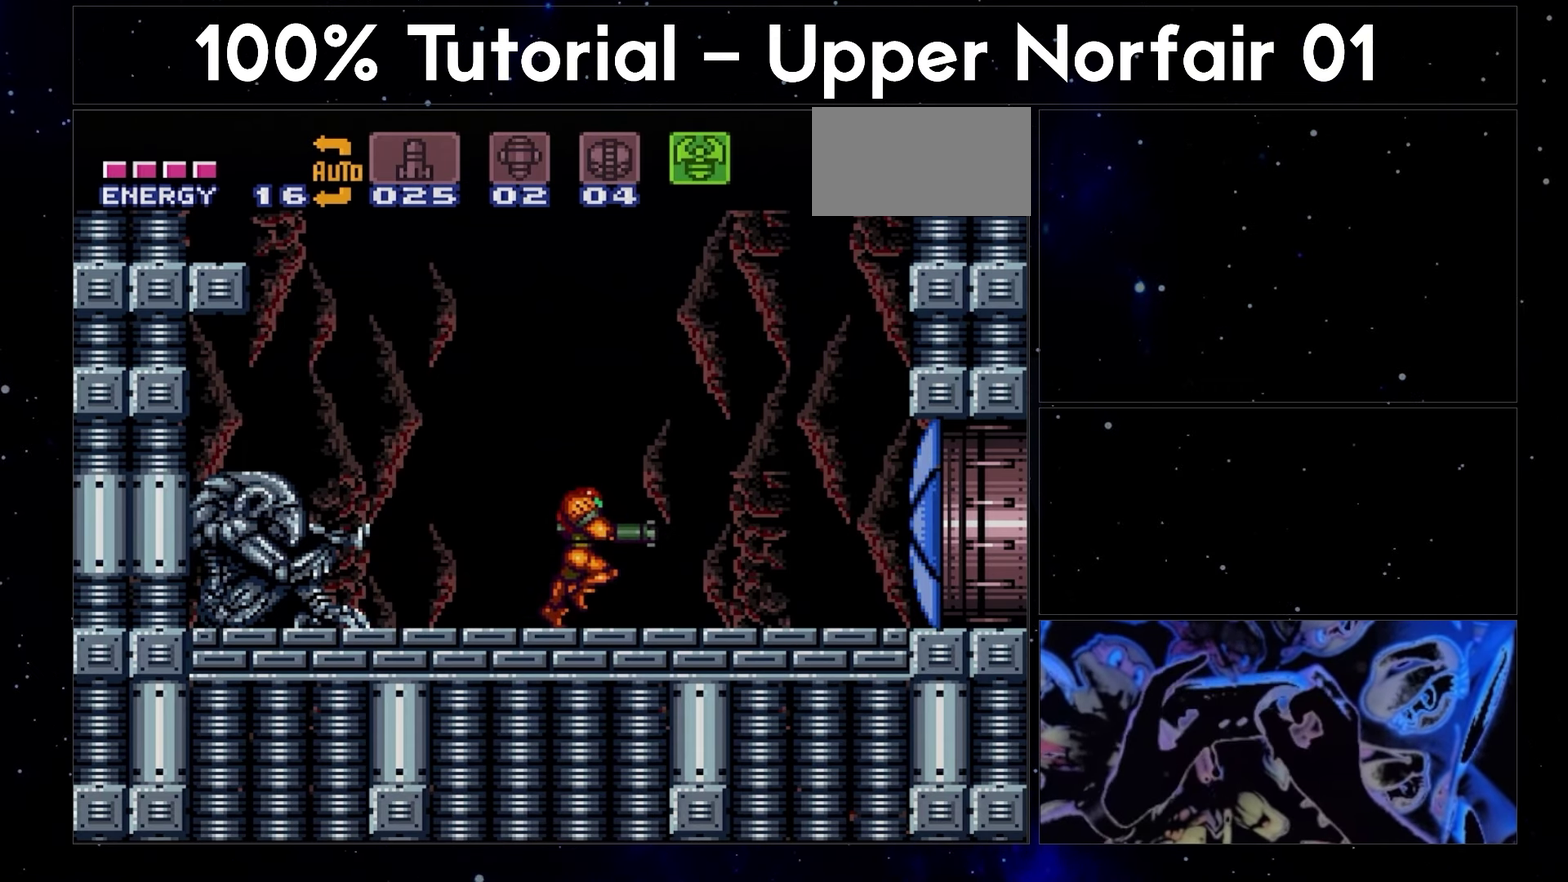
{"buttons": ["A", "Y", "DPAD_RIGHT"], "events": []}
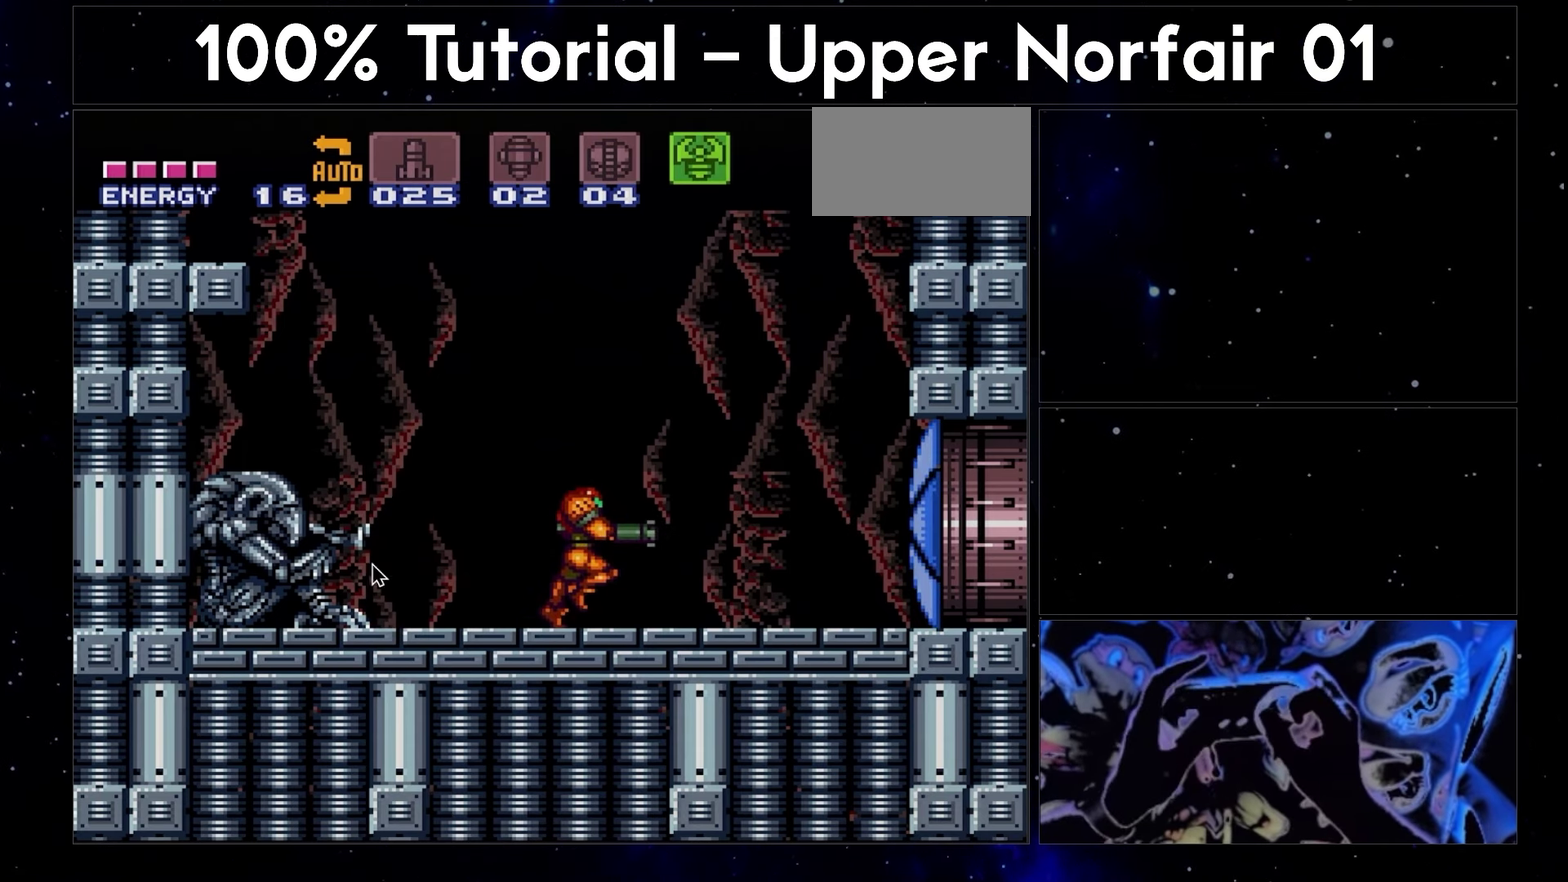
{"buttons": ["A", "Y", "DPAD_RIGHT"], "events": []}
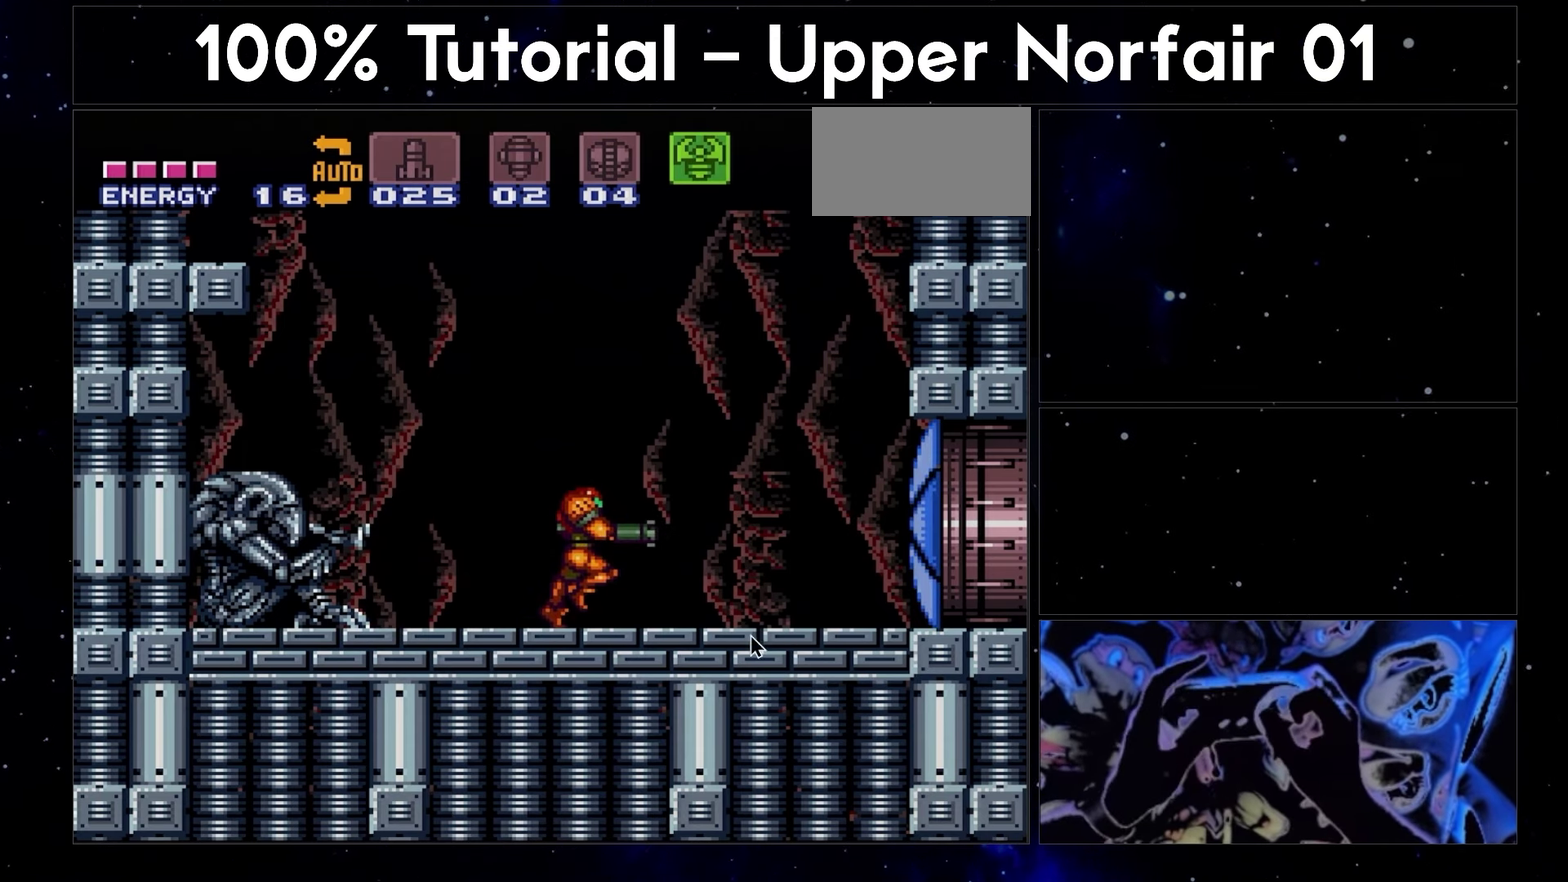
{"buttons": ["A", "Y", "DPAD_RIGHT"], "events": []}
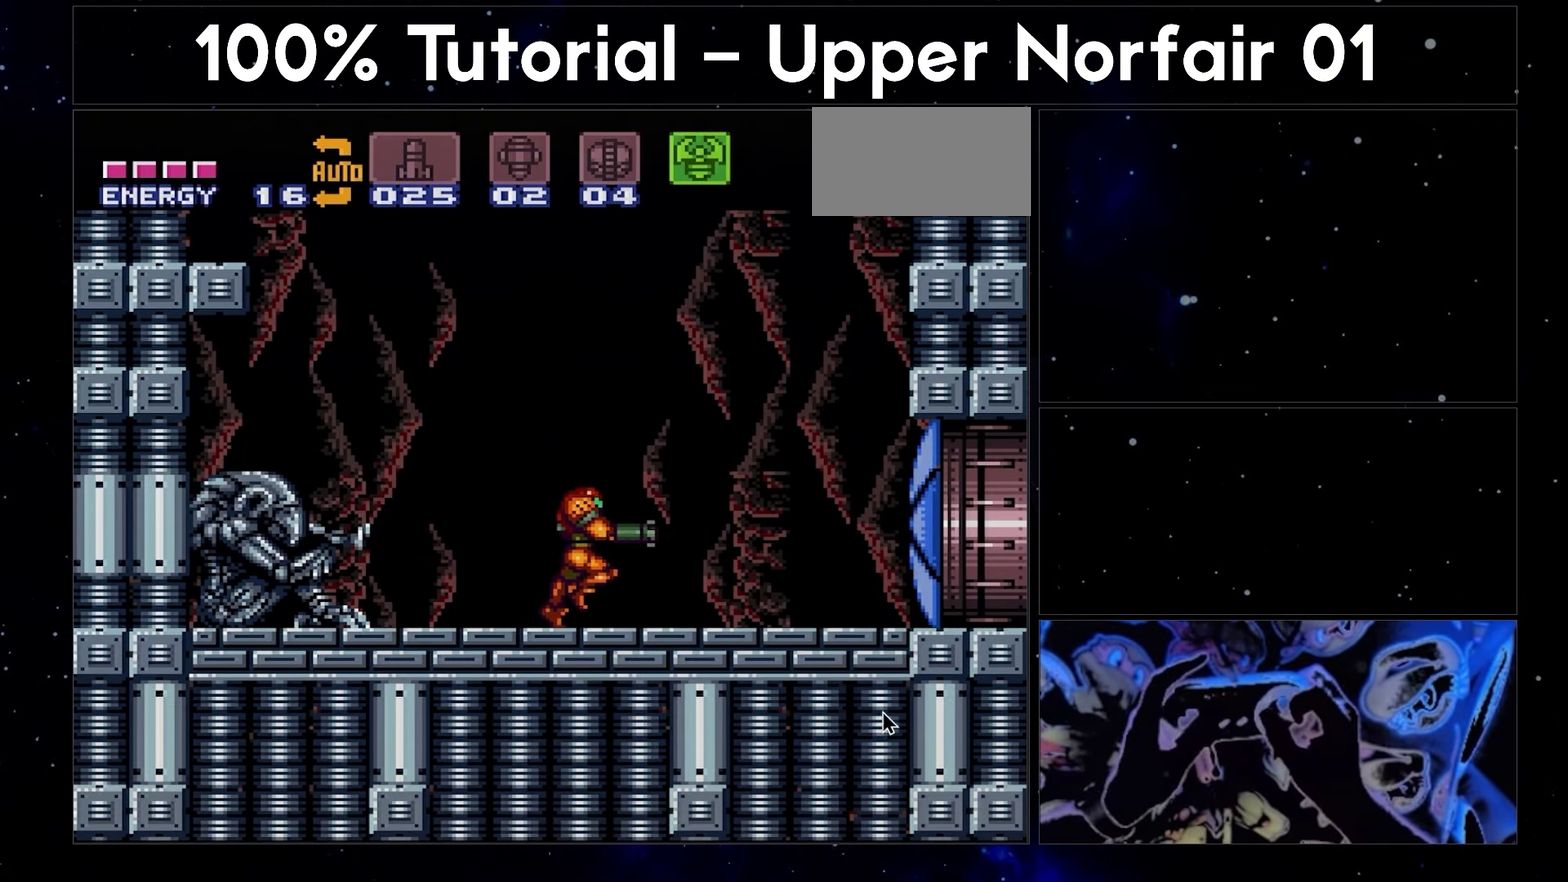
{"buttons": ["A", "Y", "DPAD_RIGHT"], "events": []}
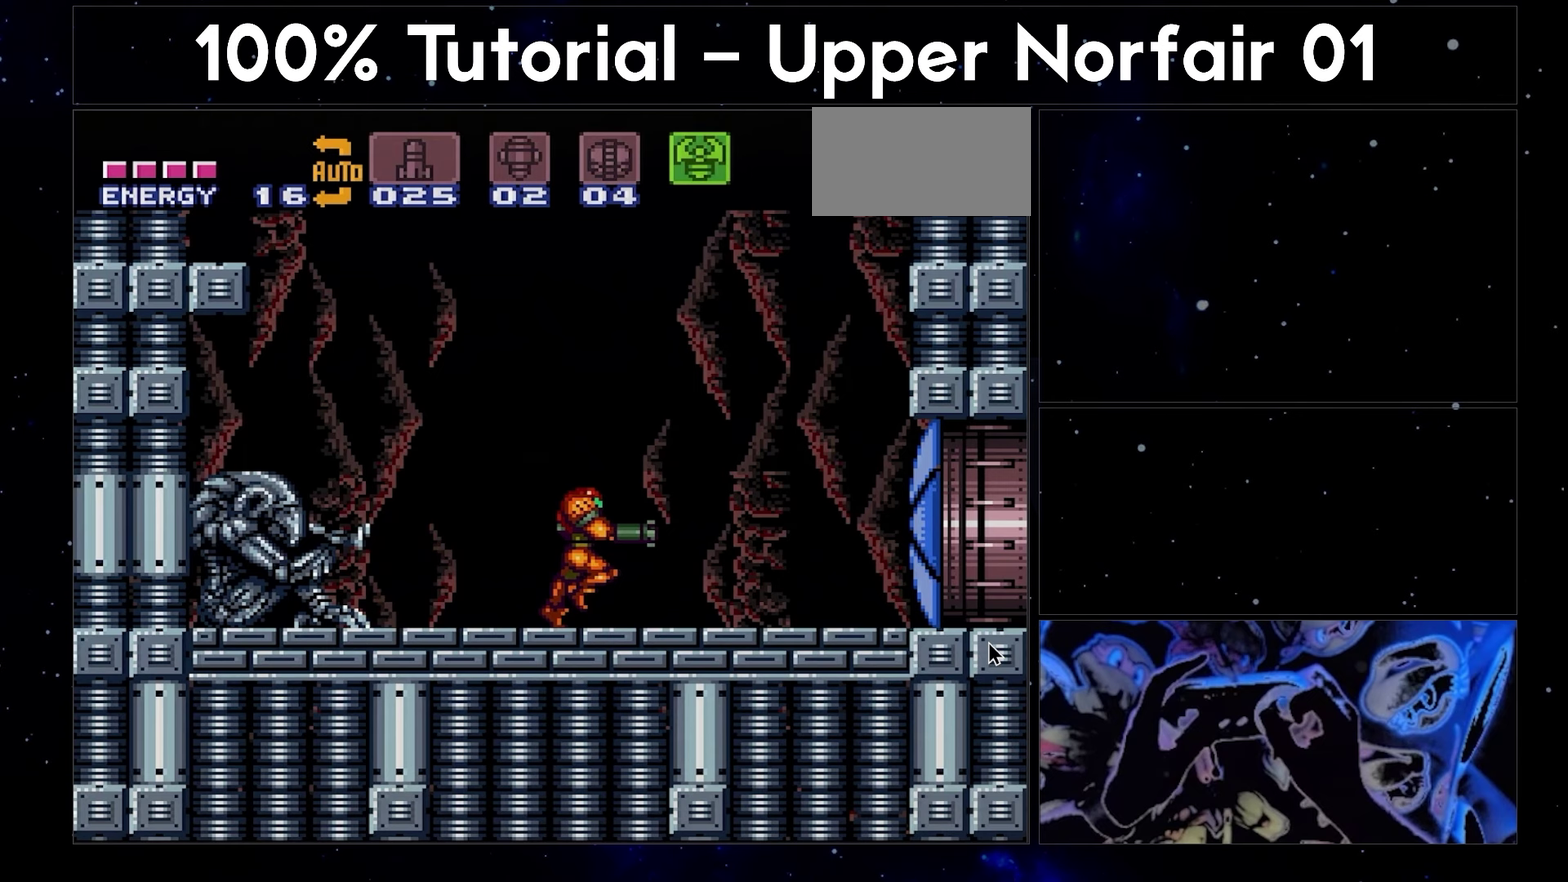
{"buttons": ["A", "Y", "DPAD_RIGHT"], "events": []}
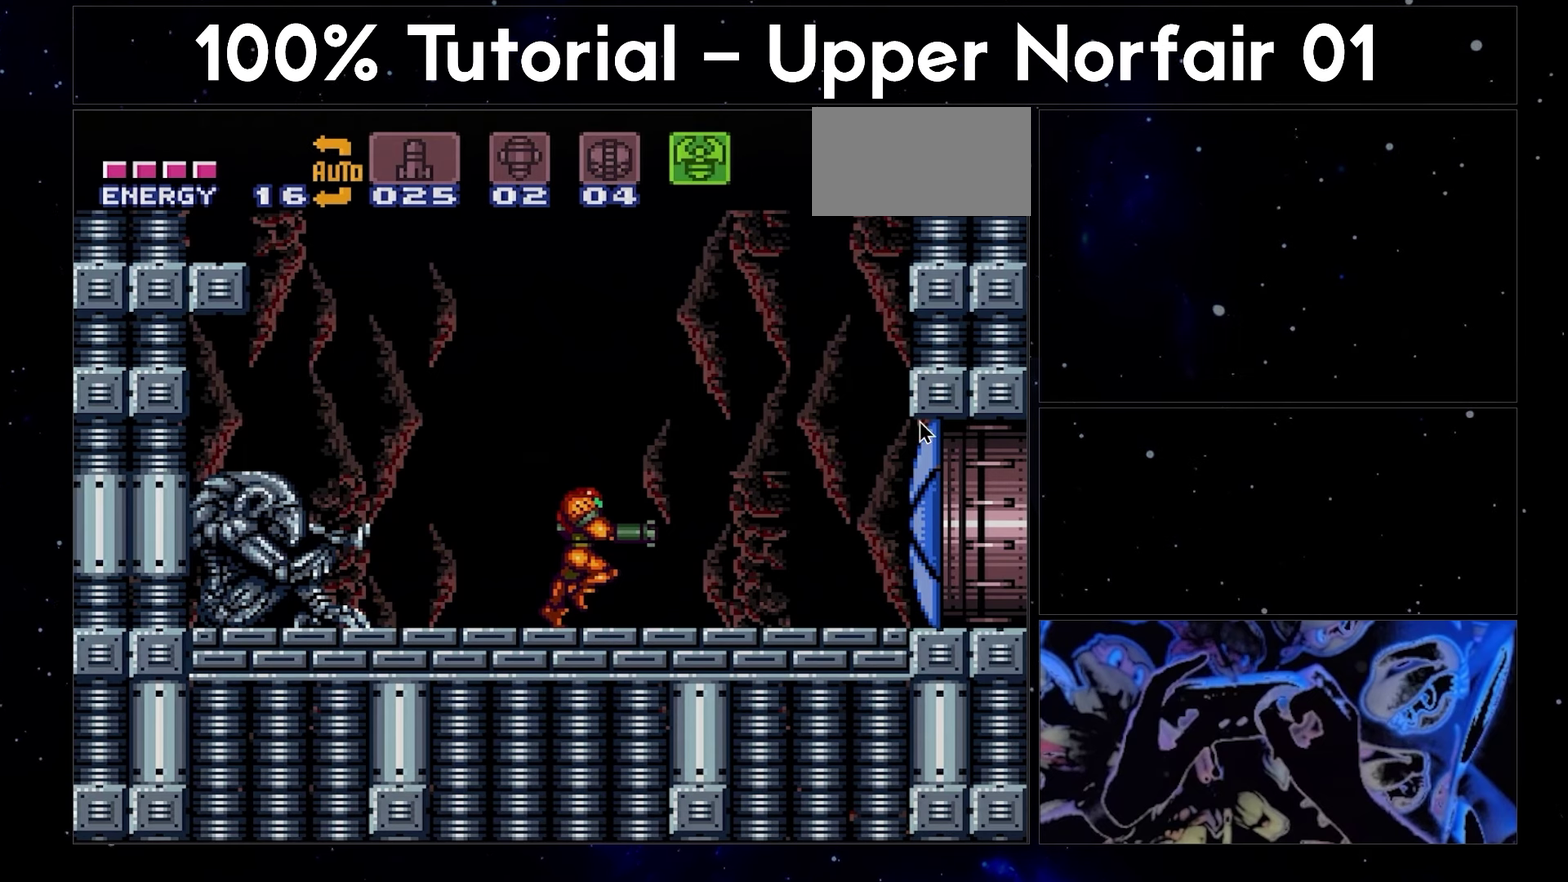
{"buttons": ["A", "Y", "DPAD_RIGHT"], "events": []}
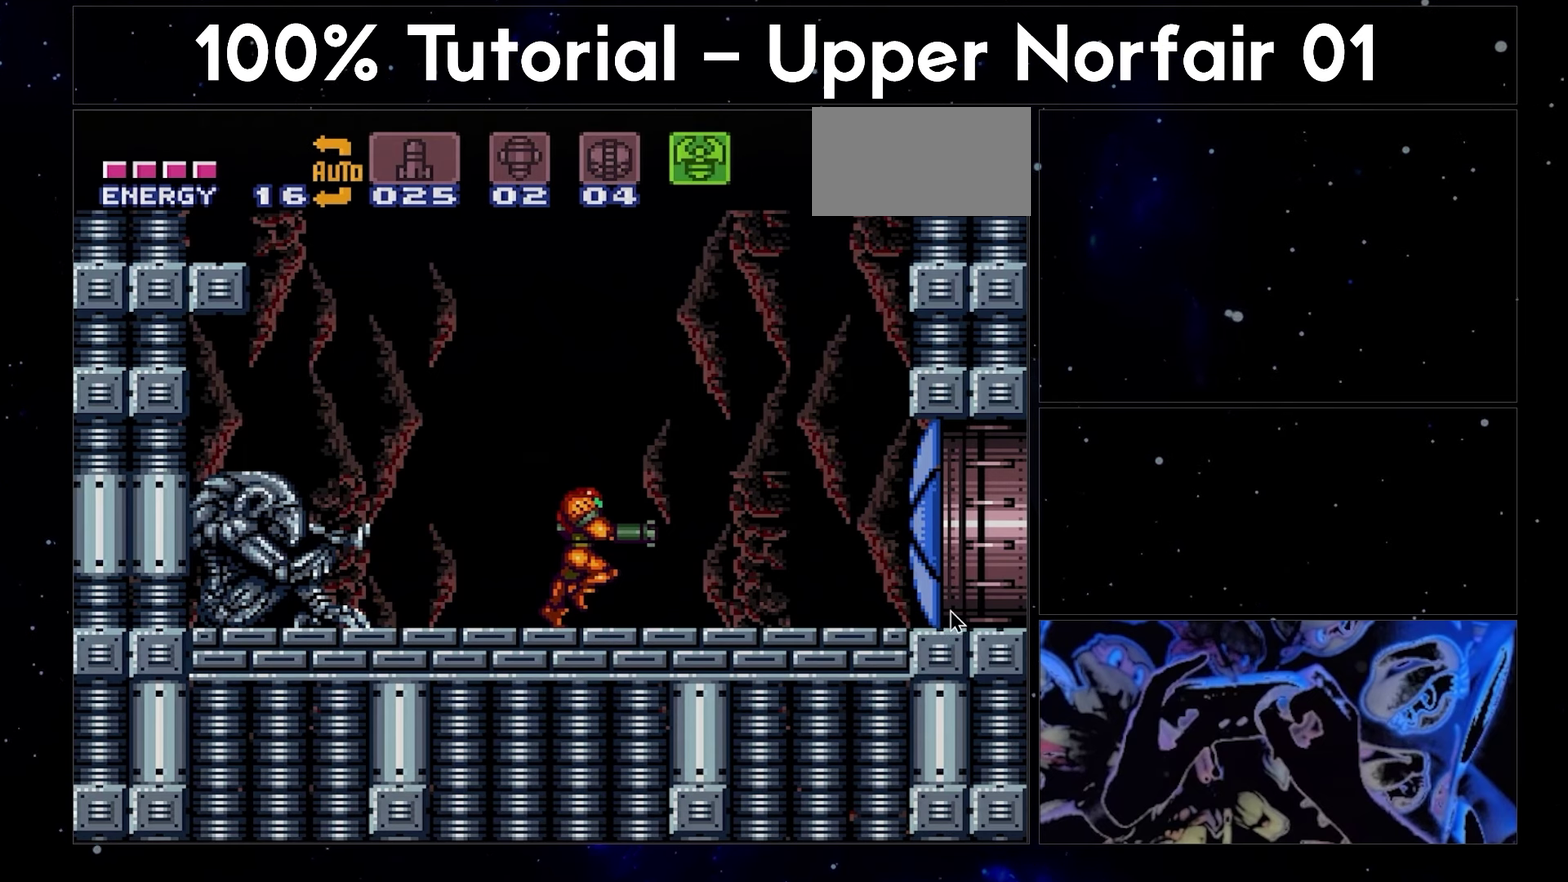
{"buttons": ["A", "Y", "DPAD_RIGHT"], "events": []}
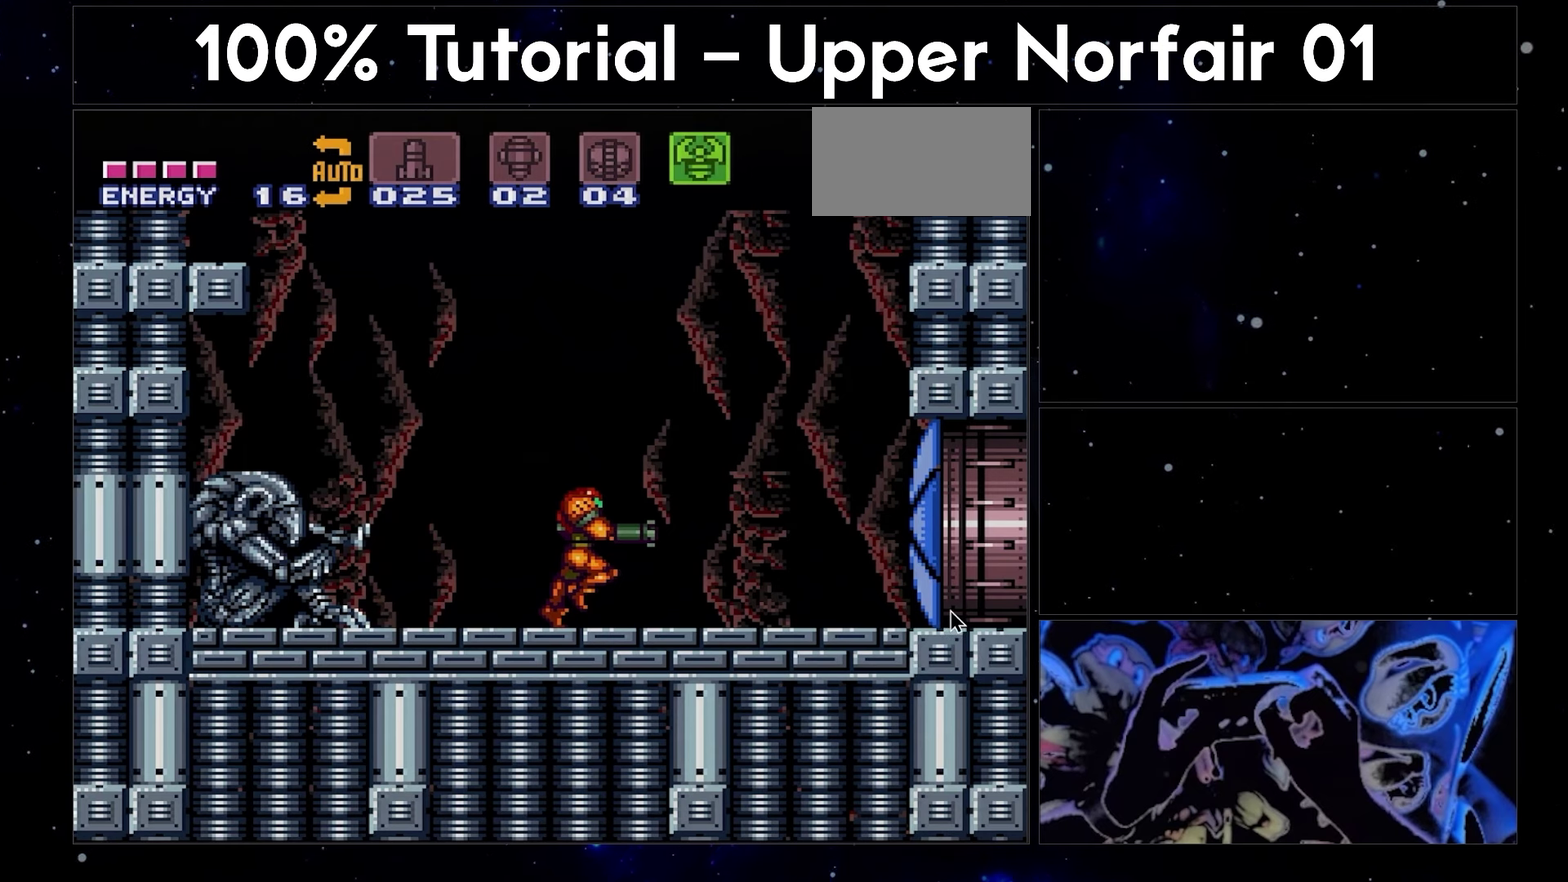
{"buttons": ["A", "Y", "DPAD_RIGHT"], "events": []}
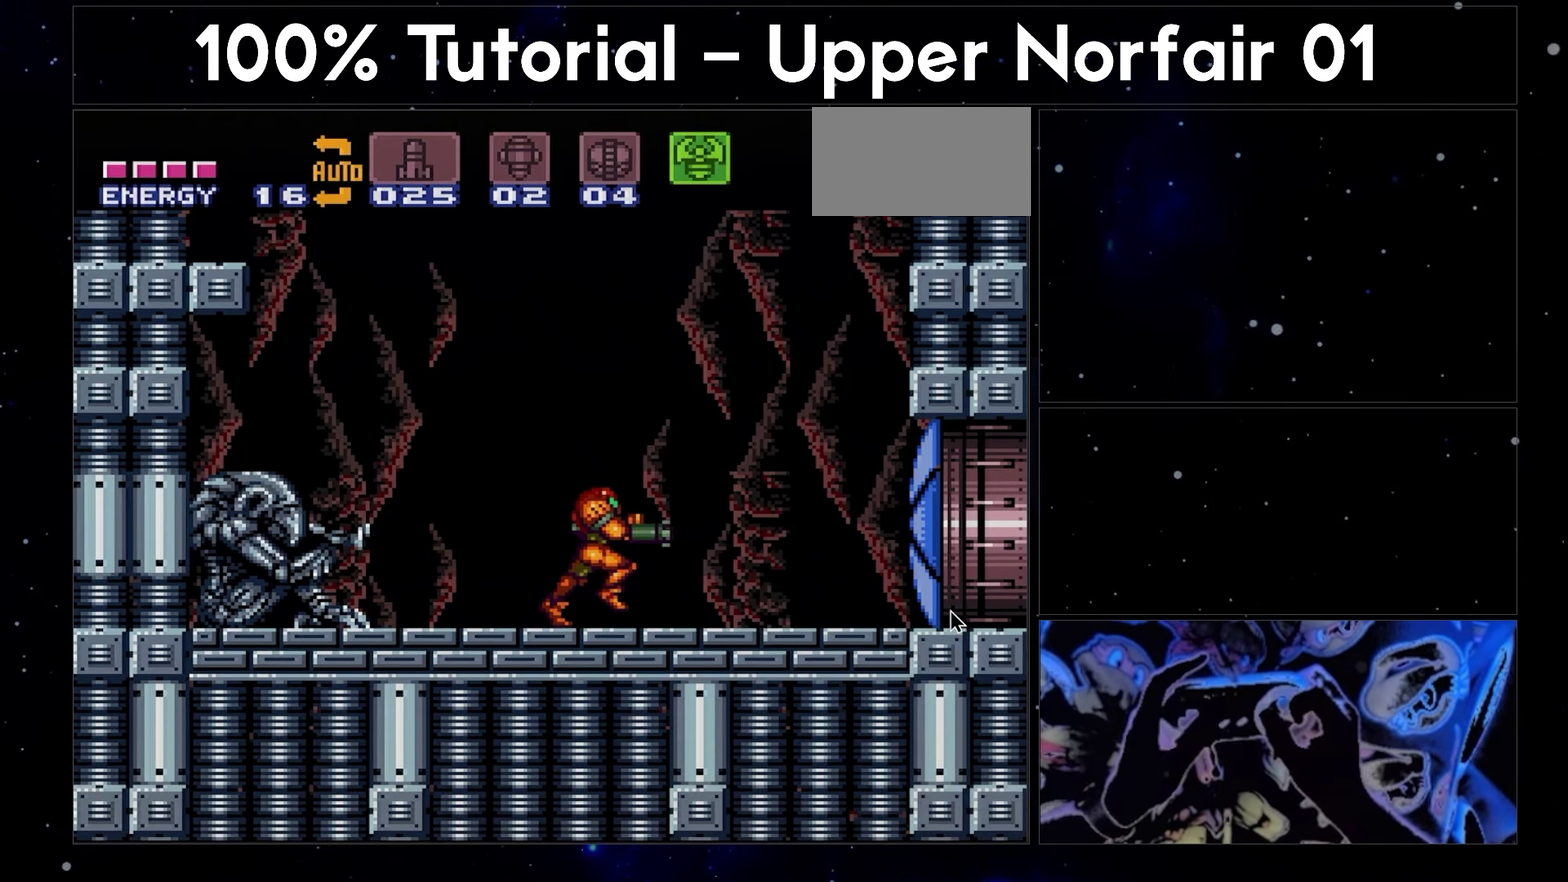
{"buttons": ["A", "Y", "DPAD_RIGHT"], "events": []}